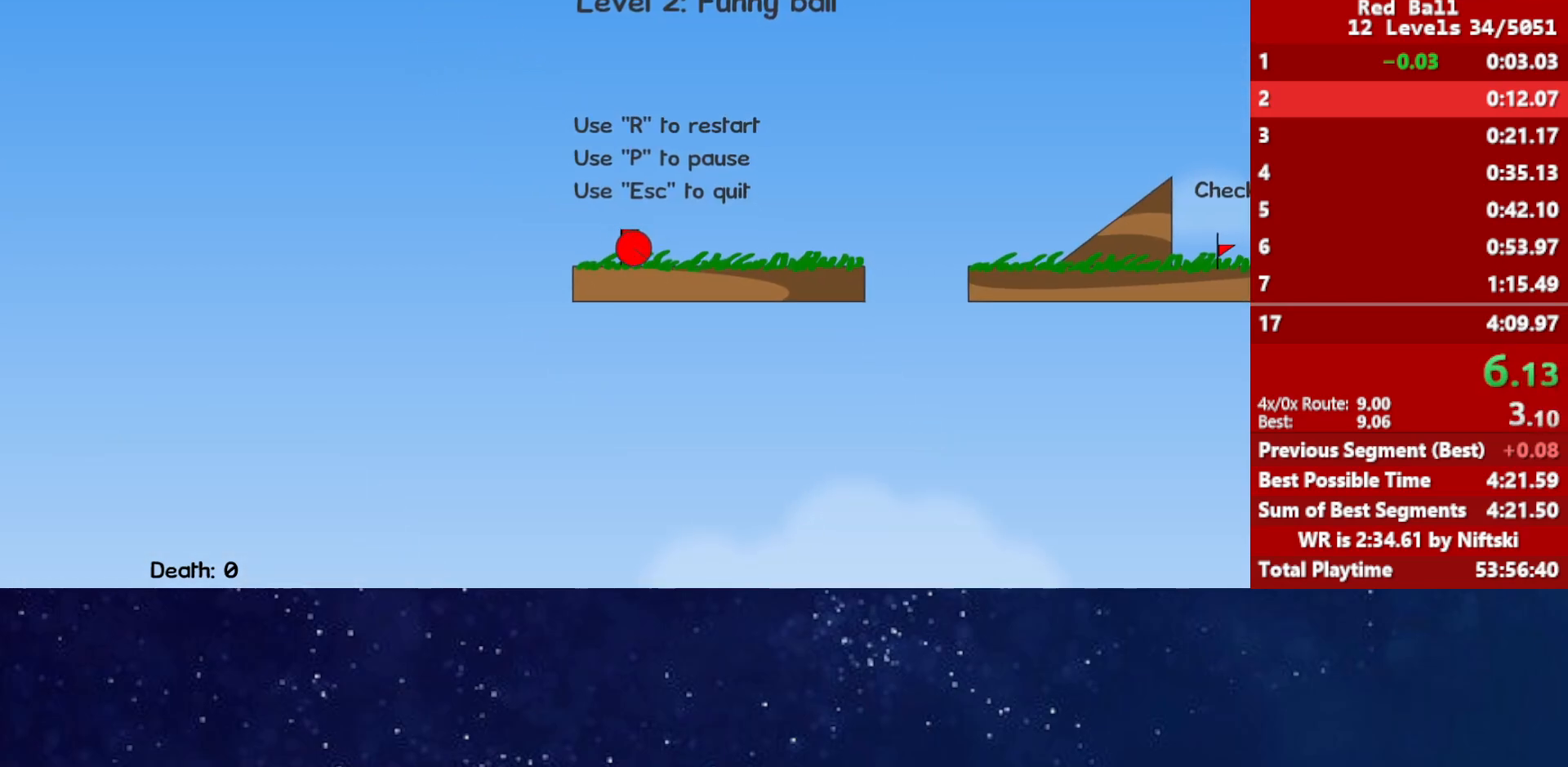
Gameplay with keyboard; each line is a JSON object with the keys held at the frame after it. "events" lists presses ("down") and releases ("up") of "down", "left", "p", "r", "right" and "up" between this image and that frame as [ms after this image, input, new state], when the widget could be followed in between. No other keys are recorded. Mouse input is not recorded.
{"keys": ["right"], "events": [[450, "up", "down"], [483, "up", "up"]]}
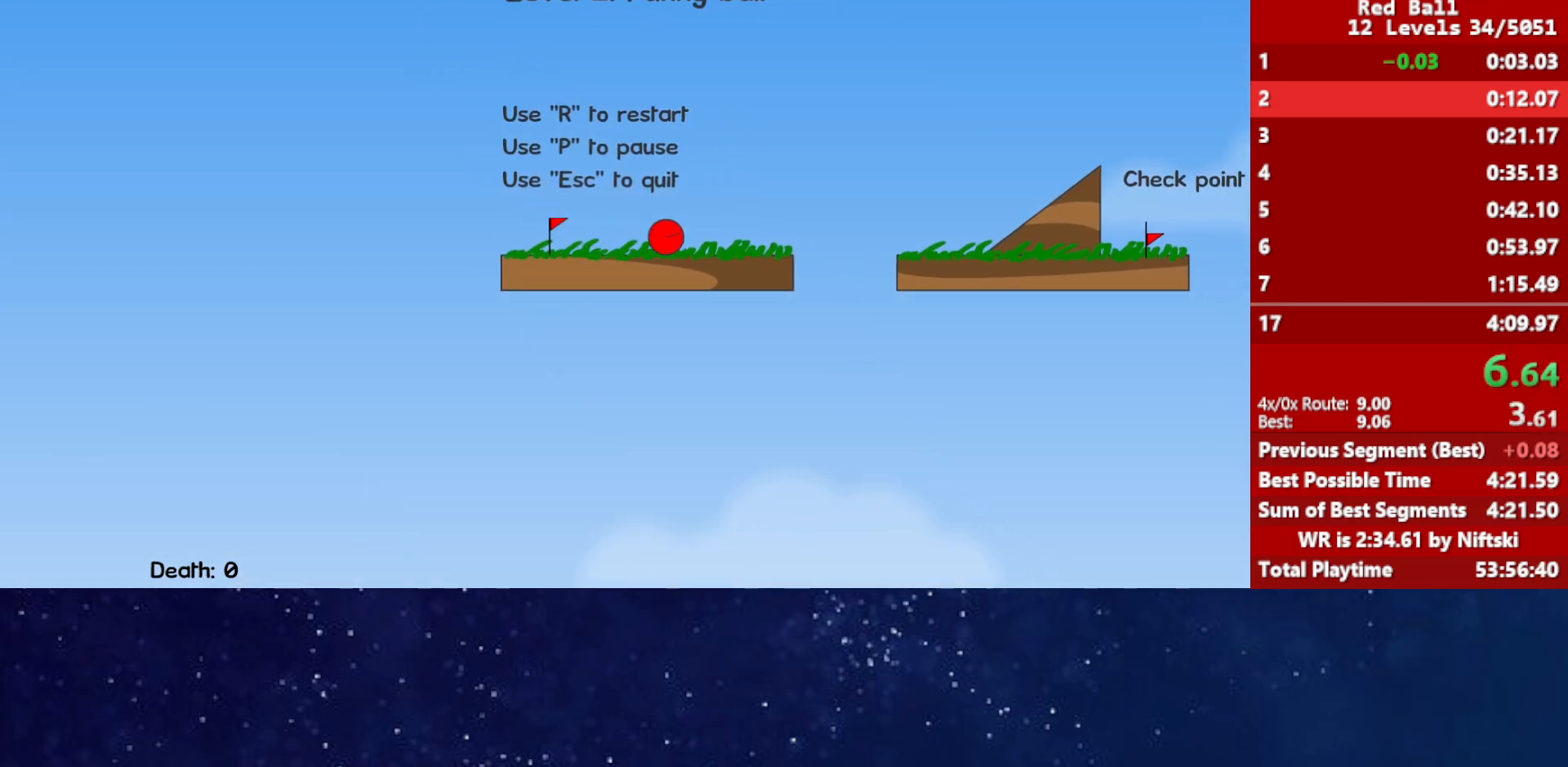
{"keys": ["right"], "events": []}
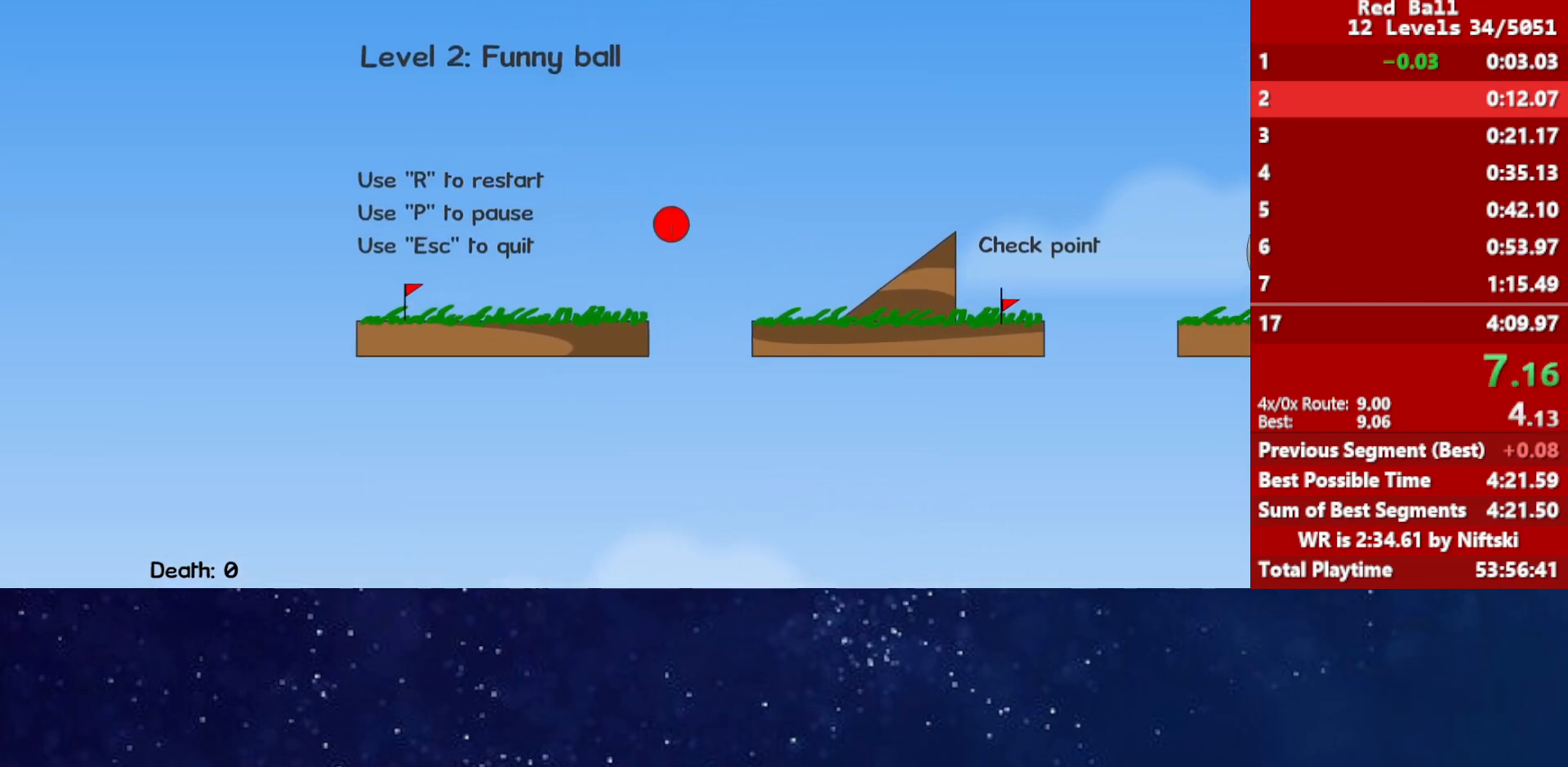
{"keys": ["right", "up"], "events": [[400, "up", "down"]]}
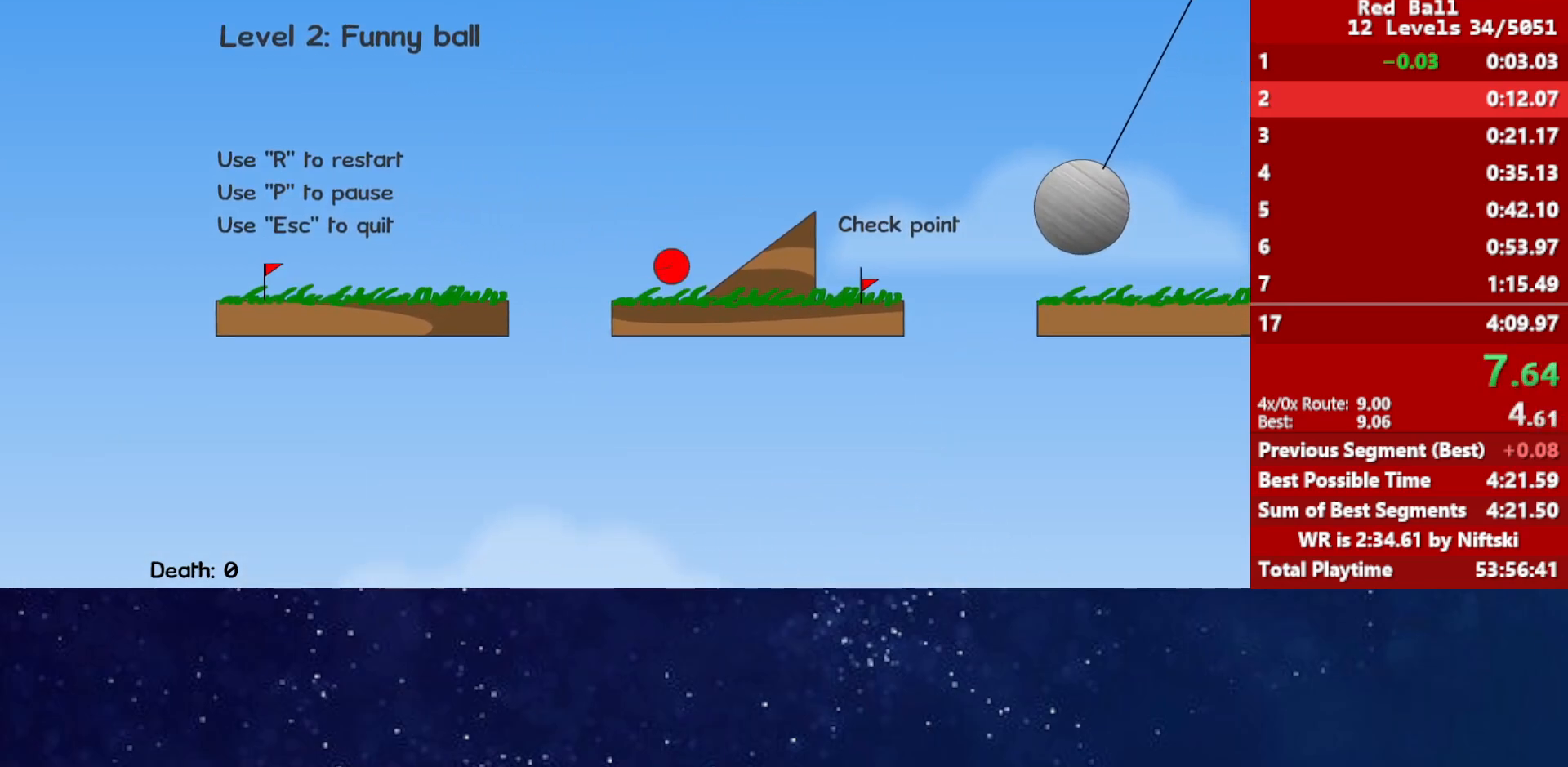
{"keys": ["right"], "events": [[367, "up", "up"]]}
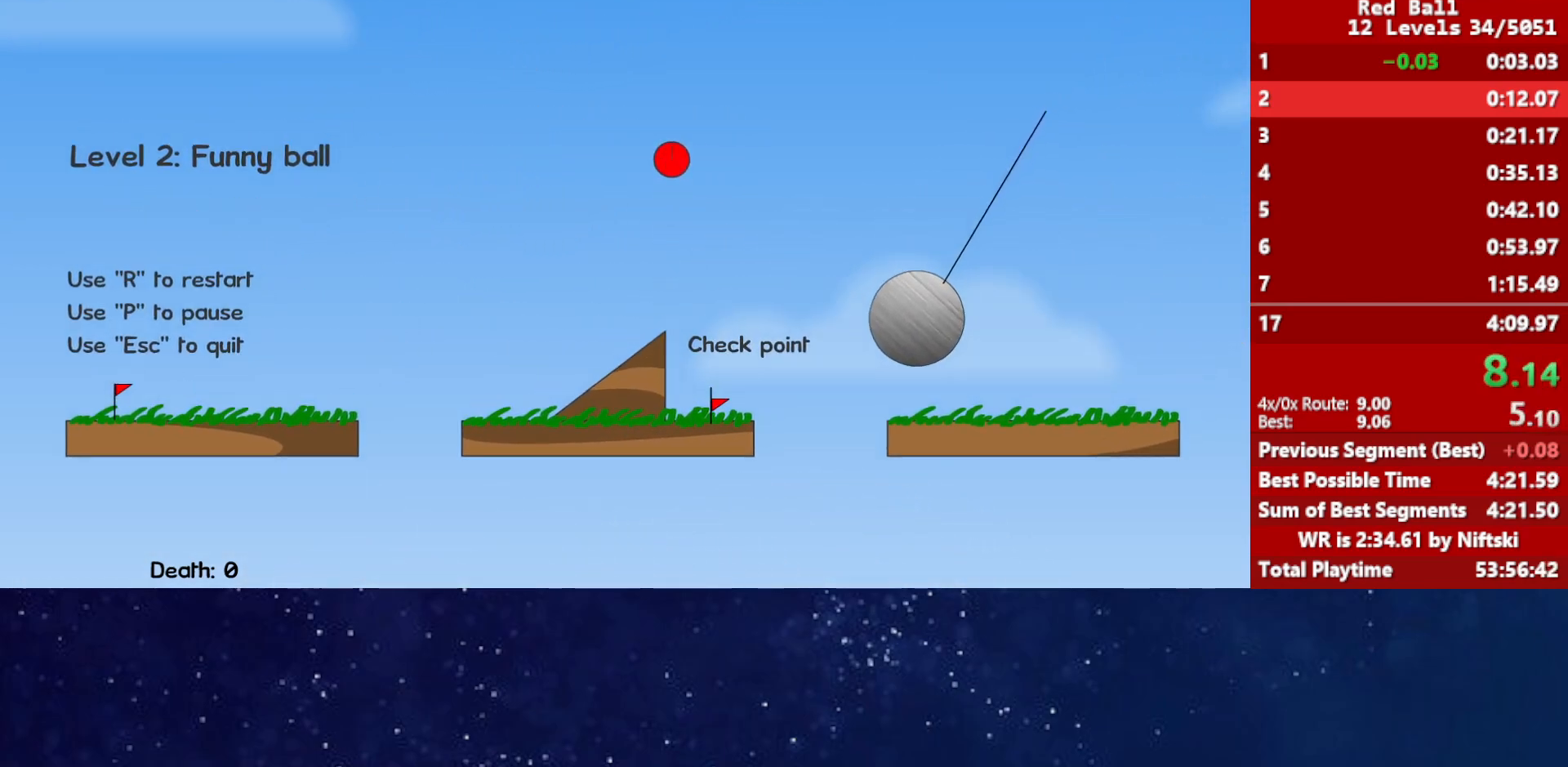
{"keys": ["right"], "events": []}
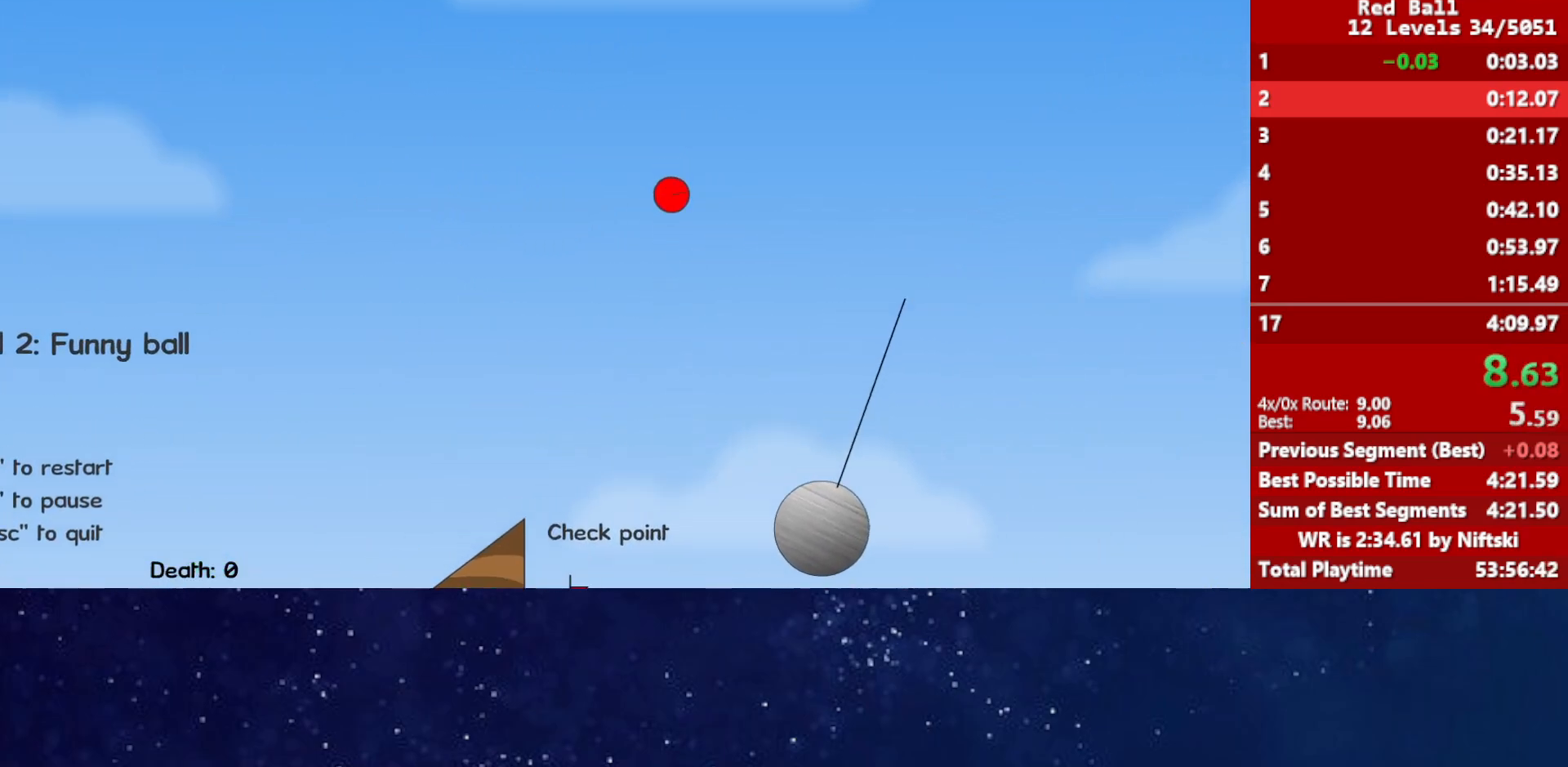
{"keys": ["right"], "events": []}
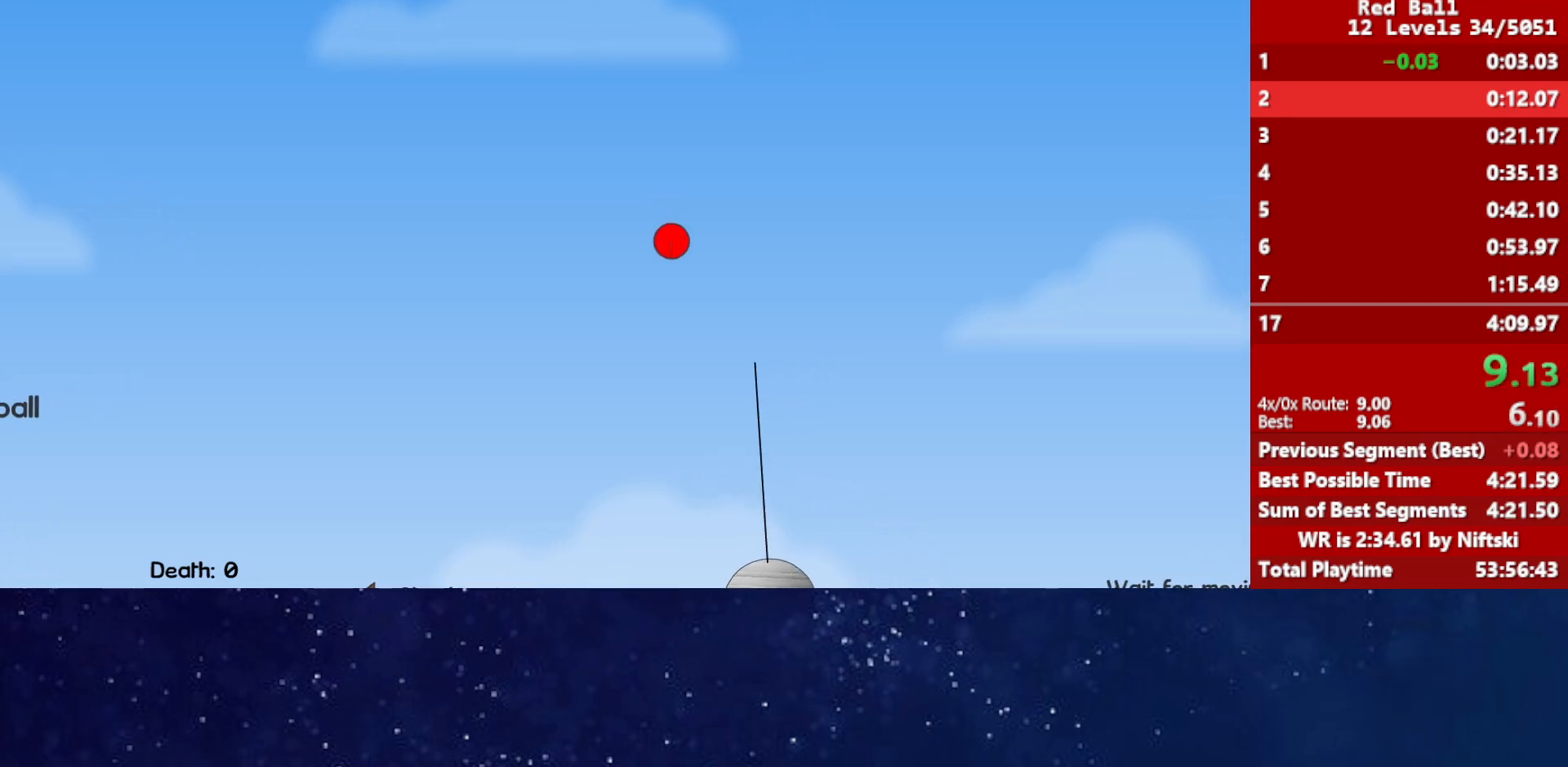
{"keys": ["right"], "events": []}
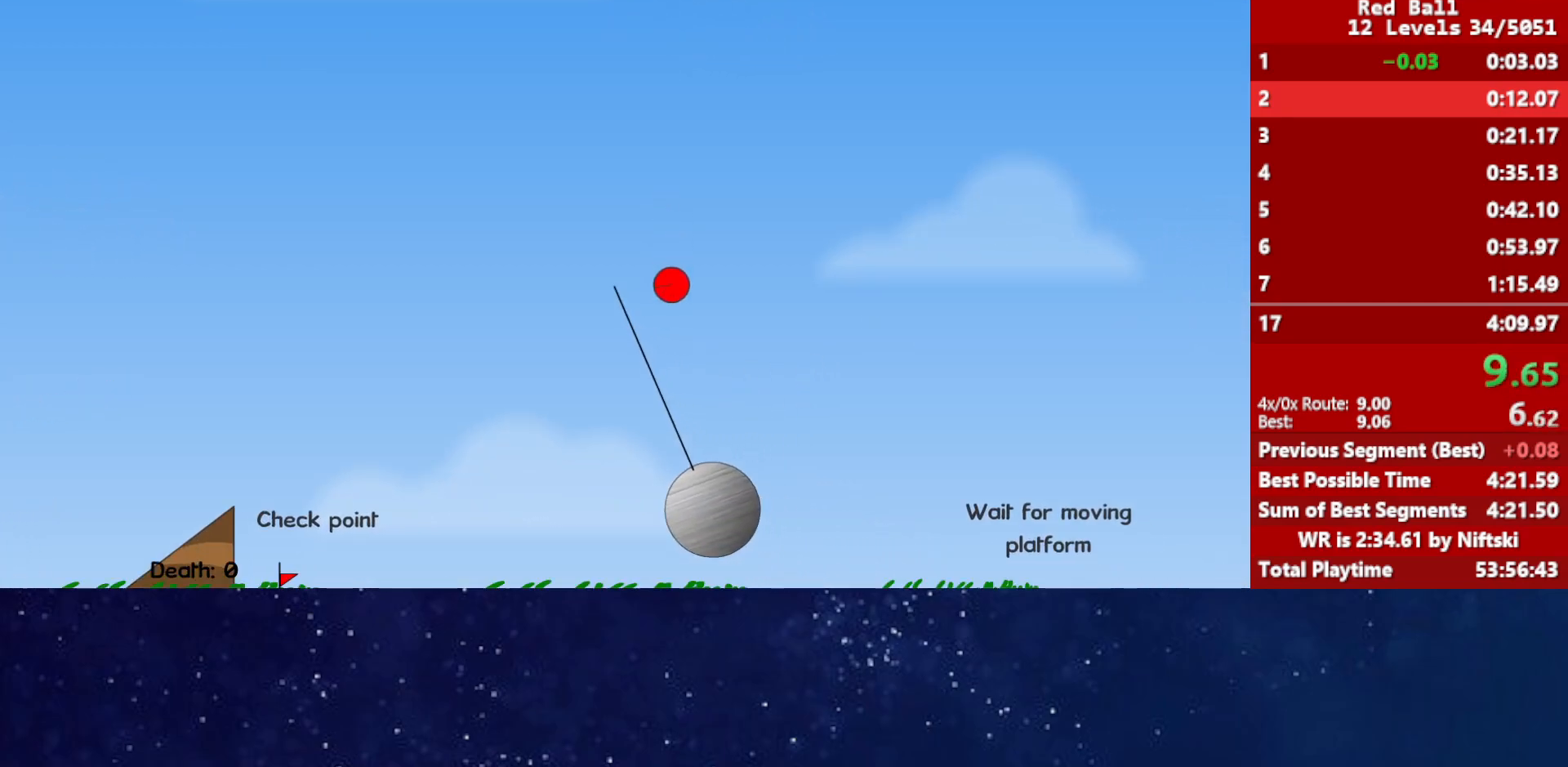
{"keys": ["right", "up"], "events": [[400, "up", "down"]]}
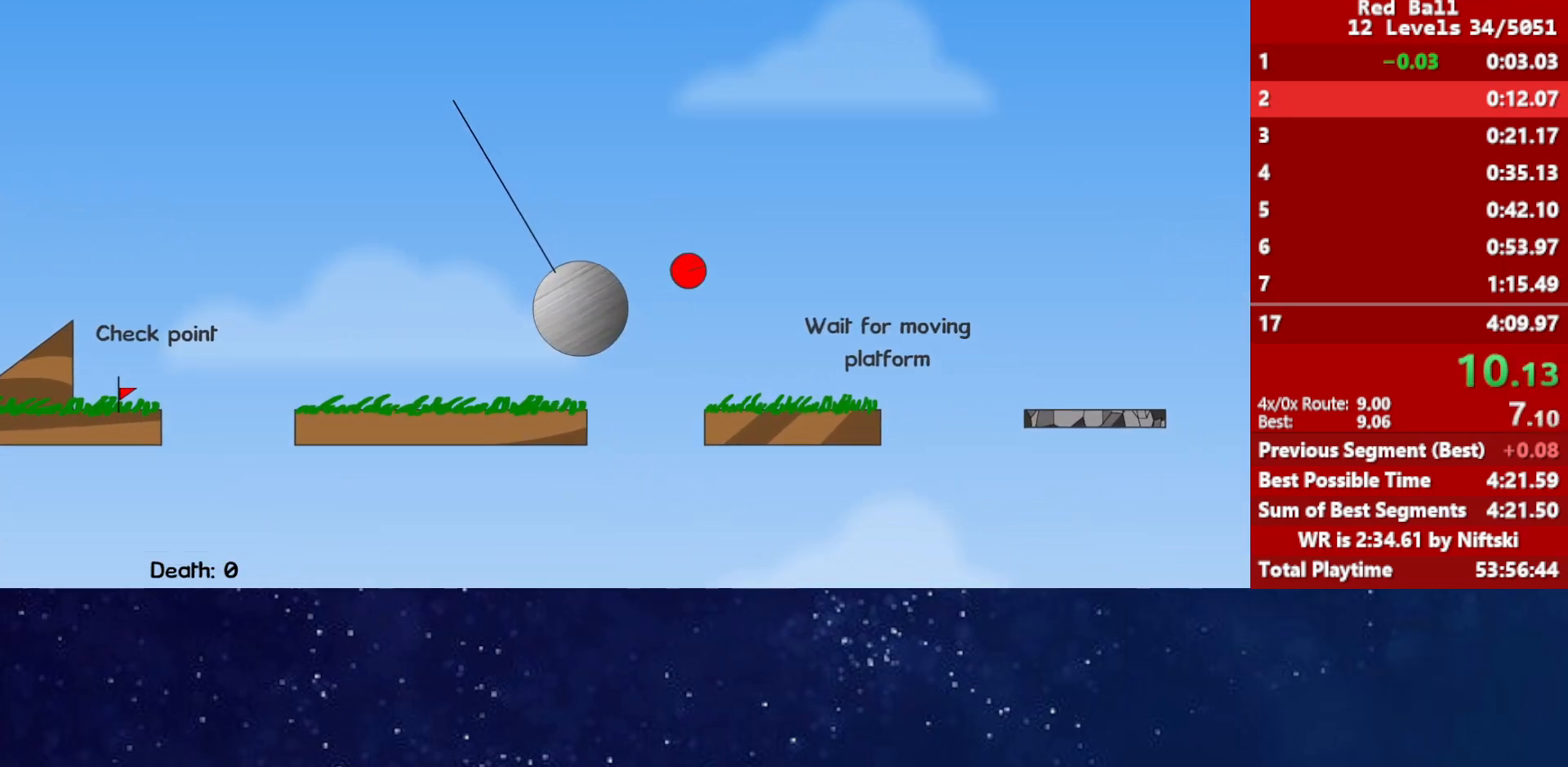
{"keys": ["right", "up"], "events": []}
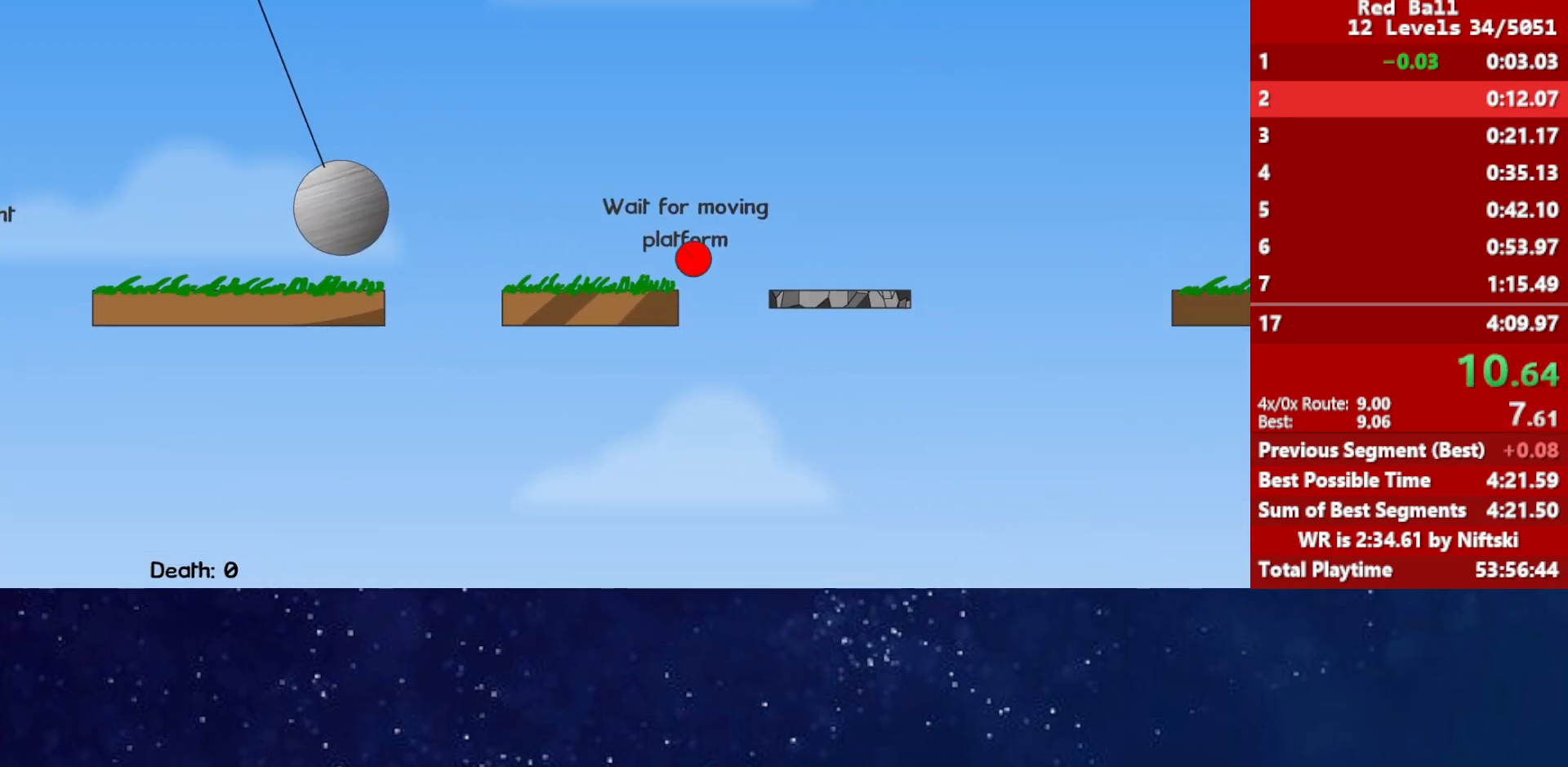
{"keys": ["right"], "events": [[17, "up", "up"]]}
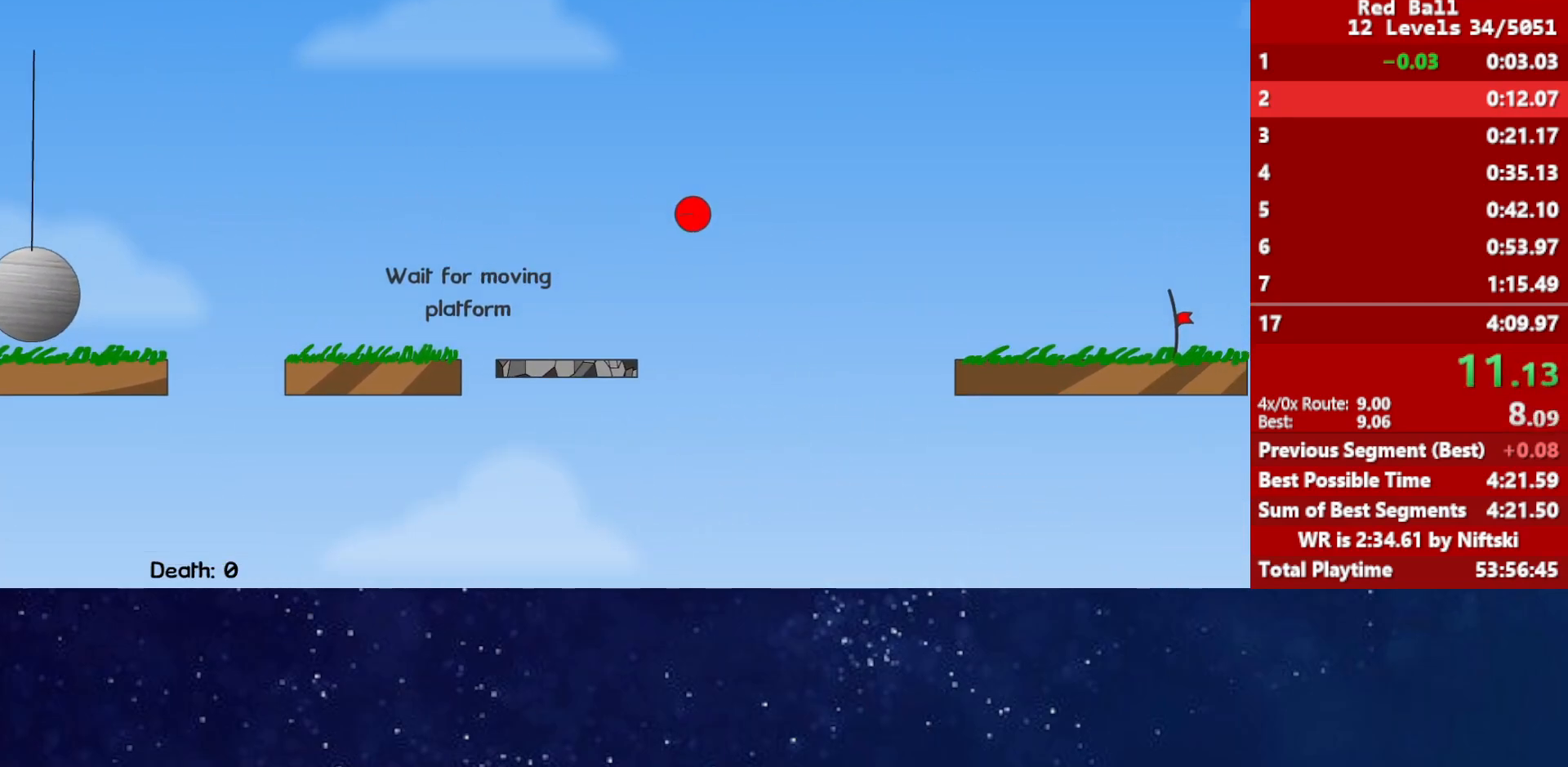
{"keys": ["right"], "events": []}
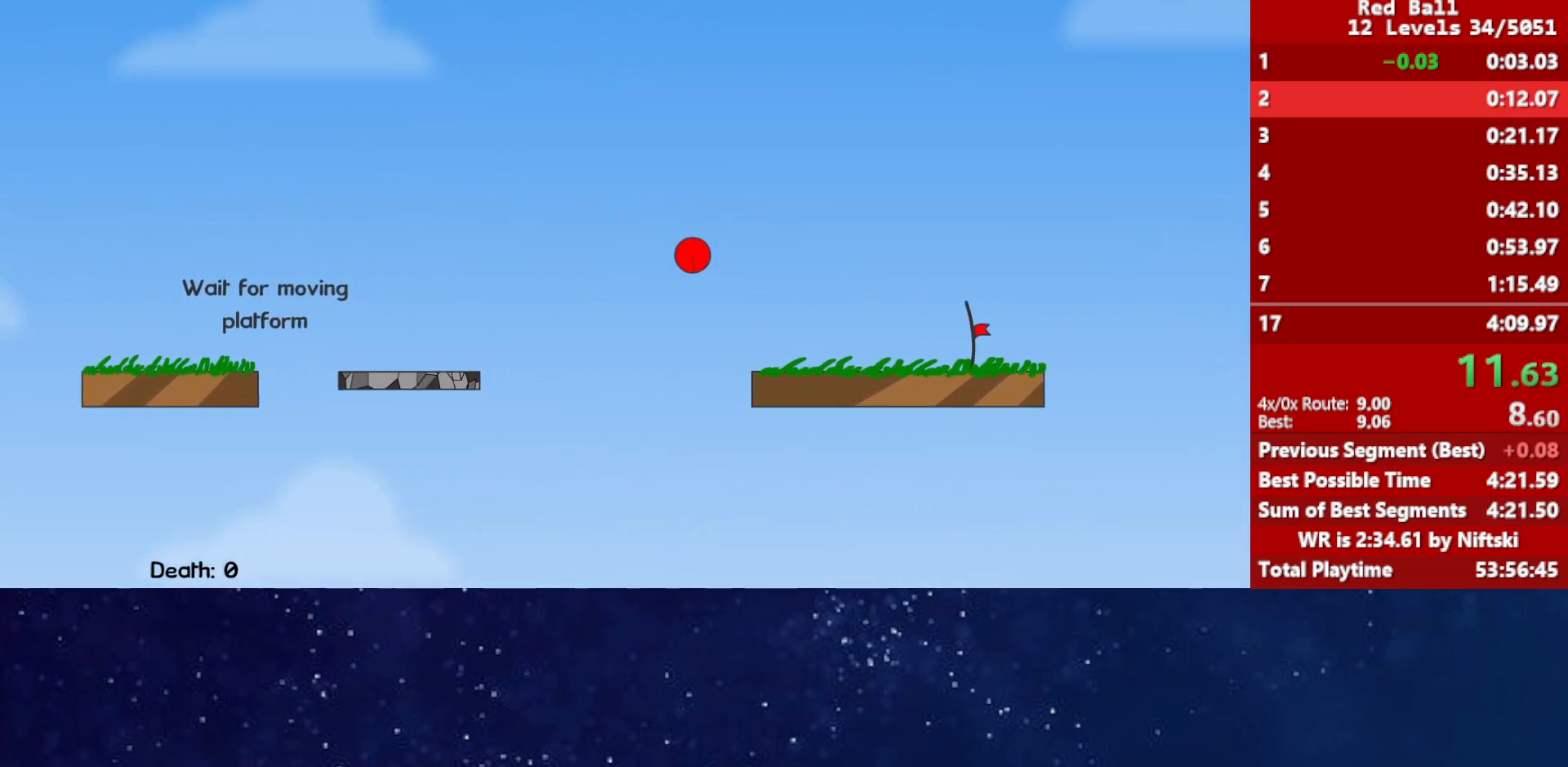
{"keys": ["right"], "events": []}
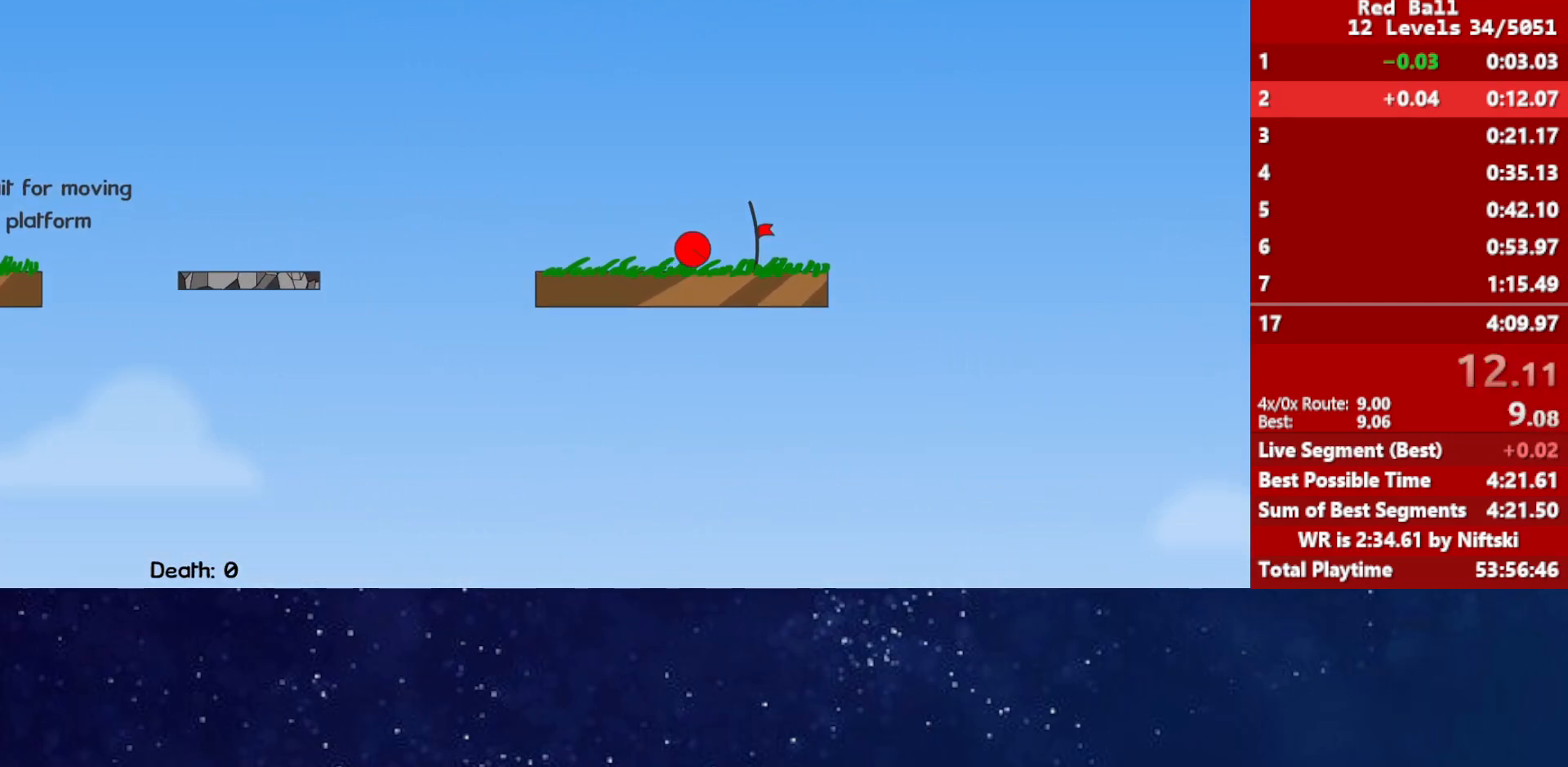
{"keys": [], "events": [[333, "p", "down"], [383, "p", "up"], [500, "right", "up"]]}
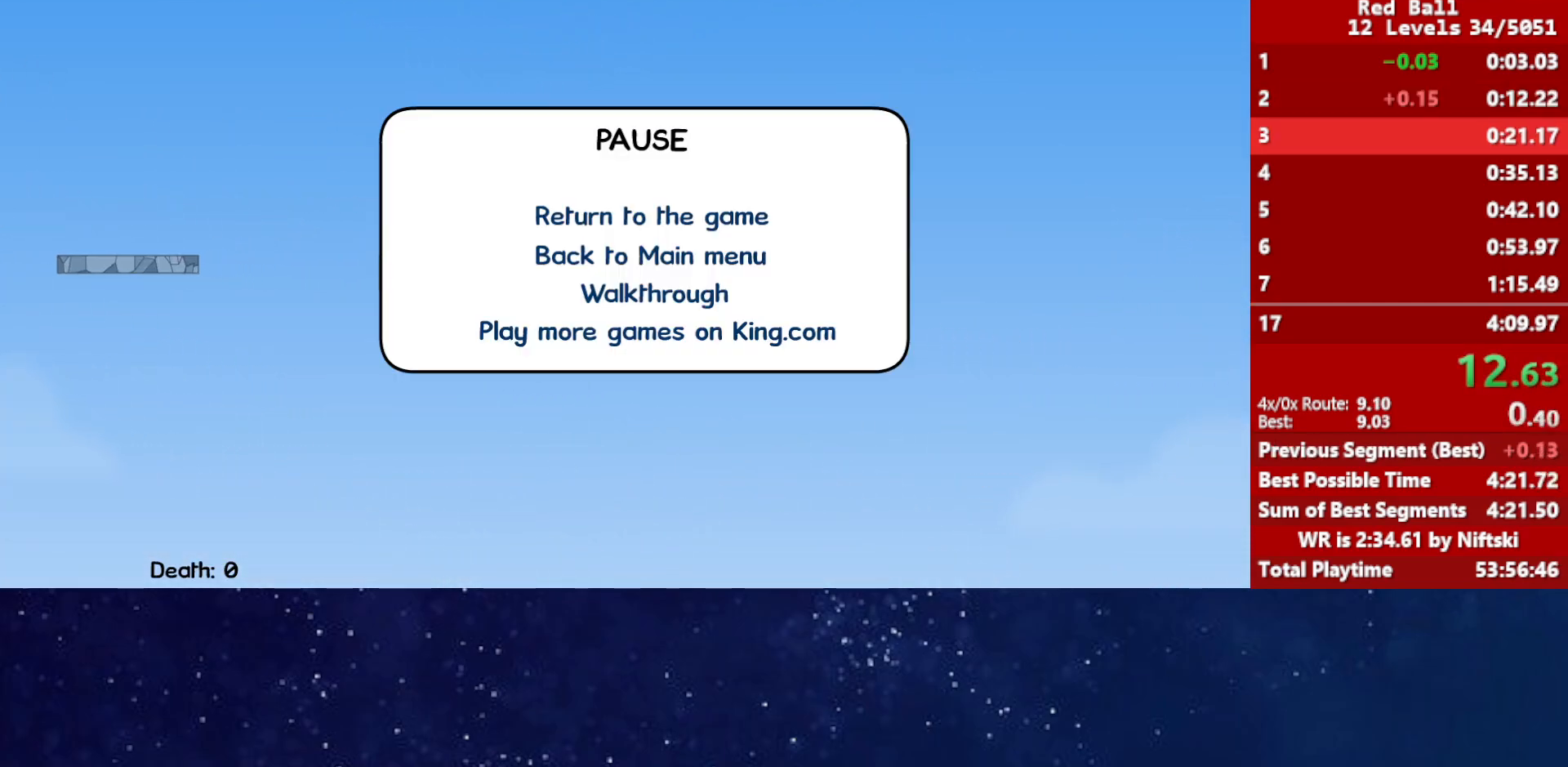
{"keys": ["right"], "events": [[17, "p", "down"], [83, "p", "up"], [150, "right", "down"]]}
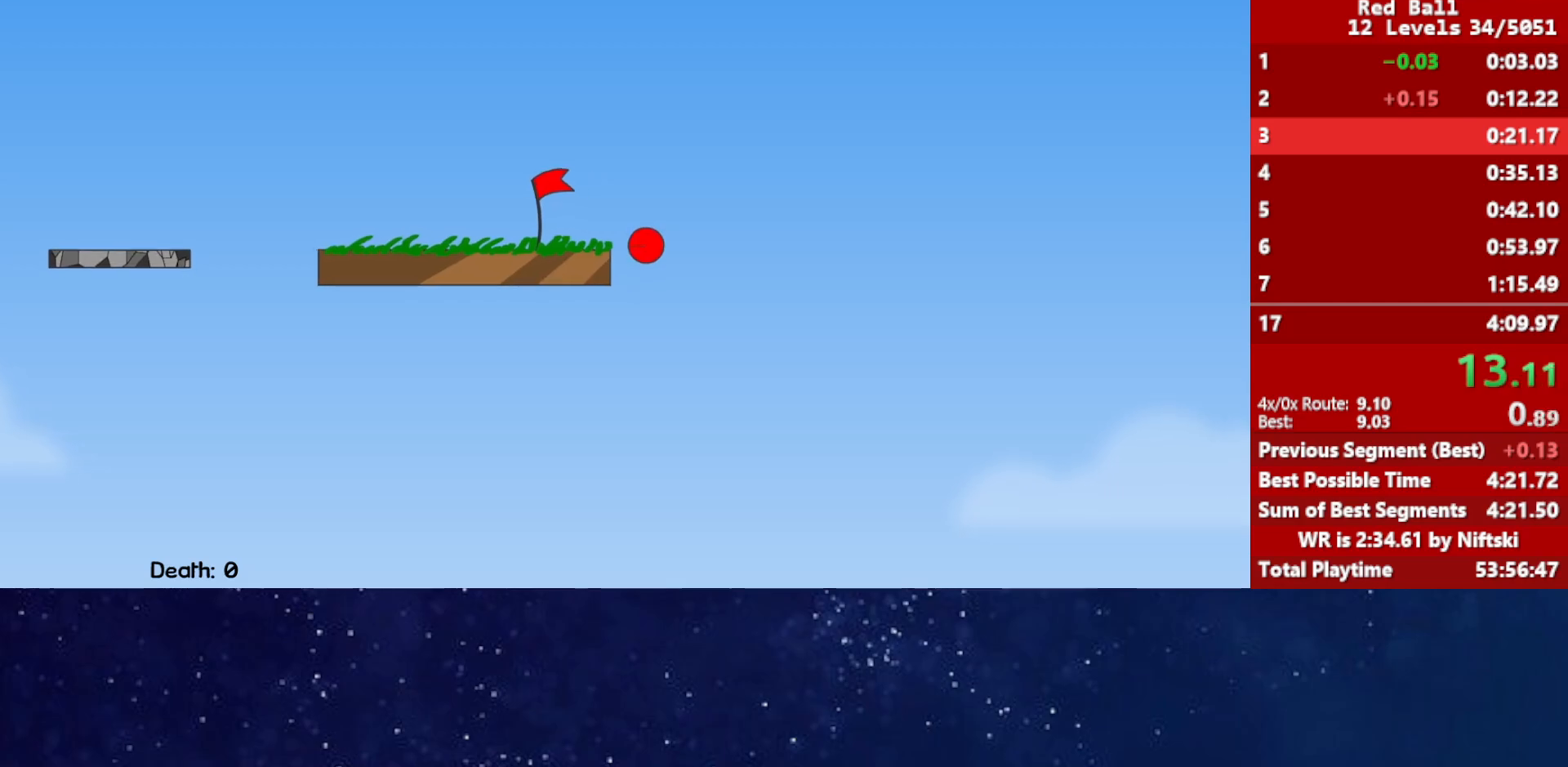
{"keys": ["right"], "events": []}
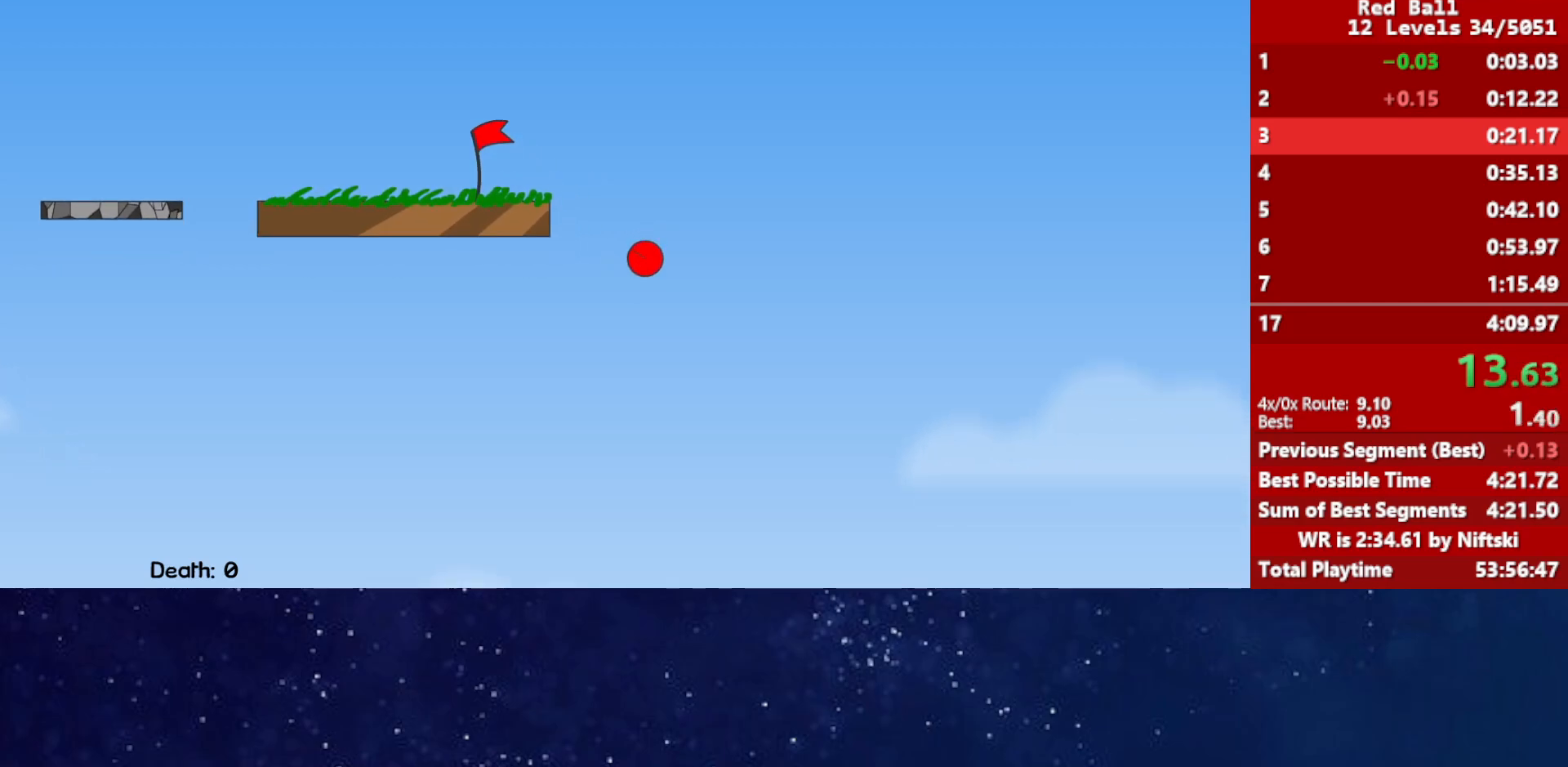
{"keys": ["right"], "events": []}
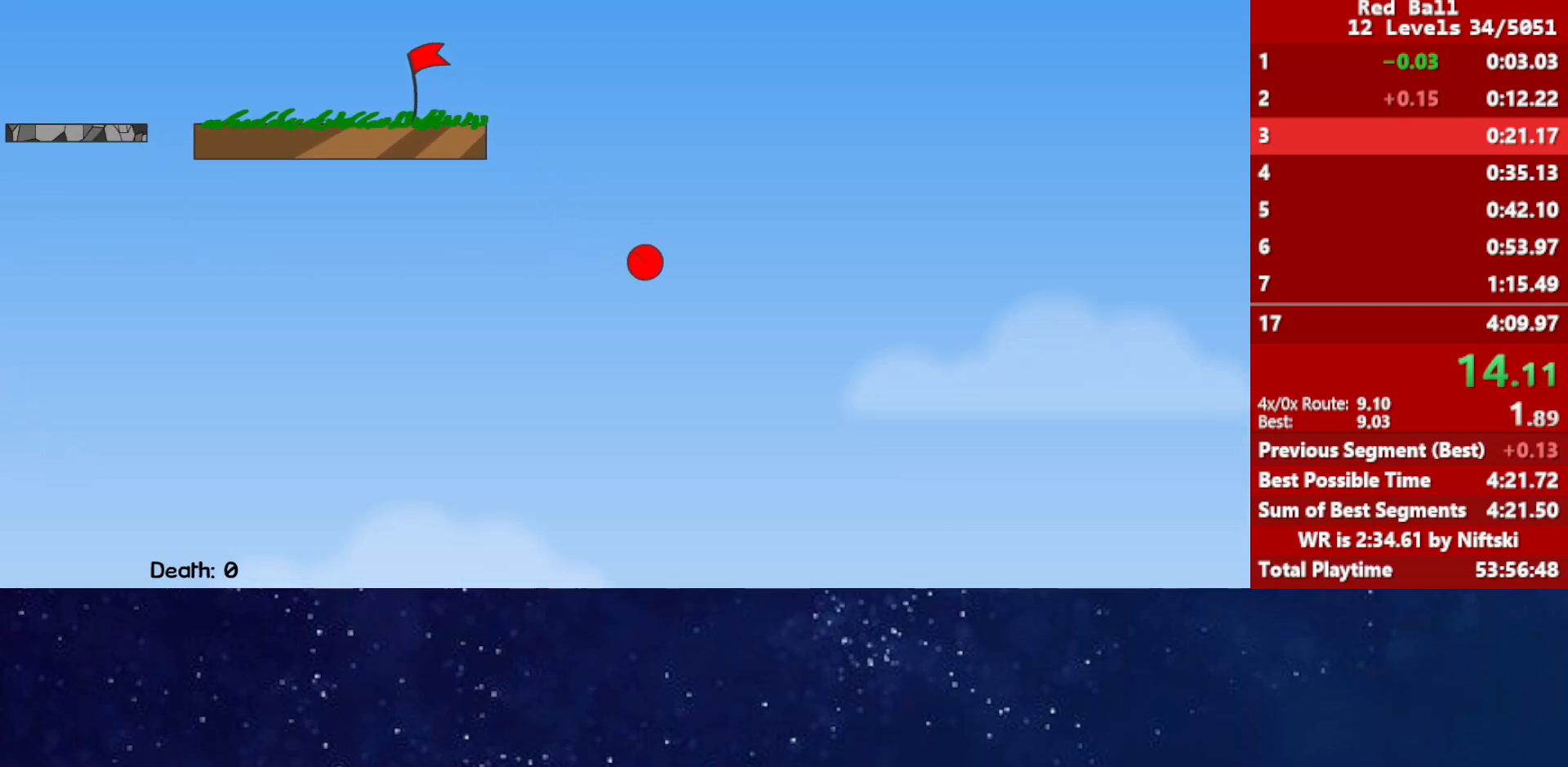
{"keys": ["right"], "events": []}
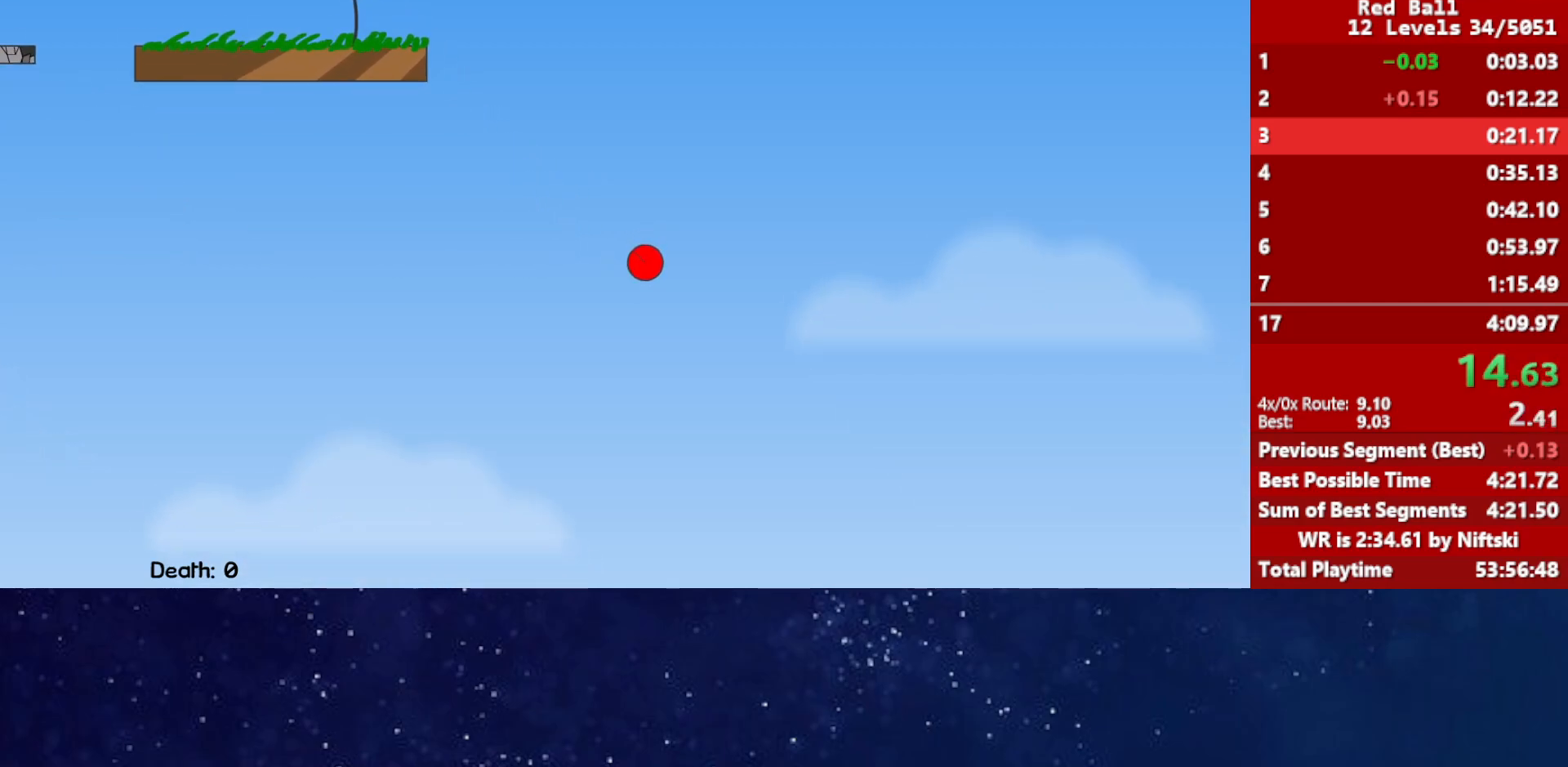
{"keys": ["right"], "events": []}
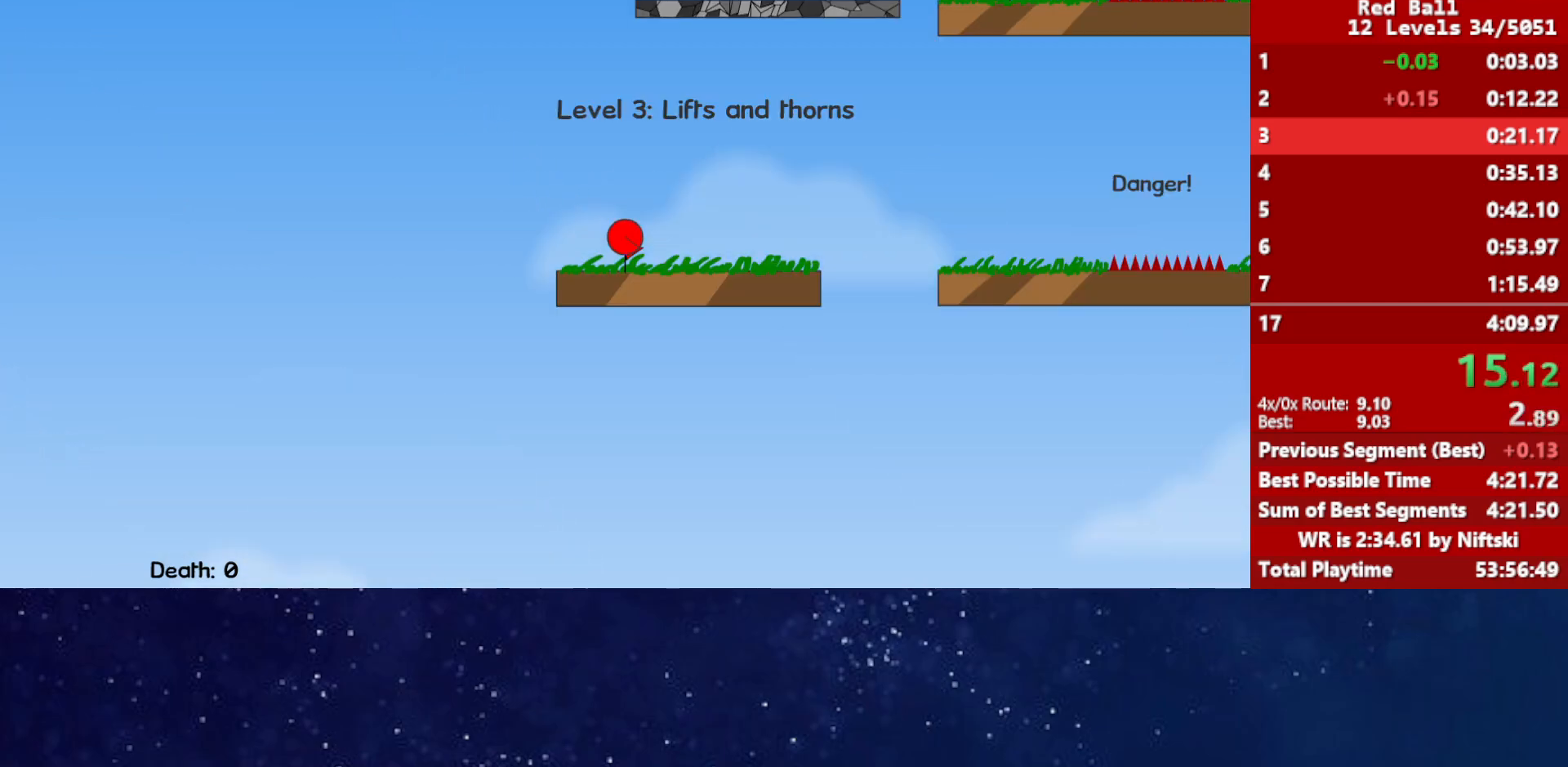
{"keys": ["left", "right", "up"], "events": [[433, "up", "down"], [450, "left", "down"]]}
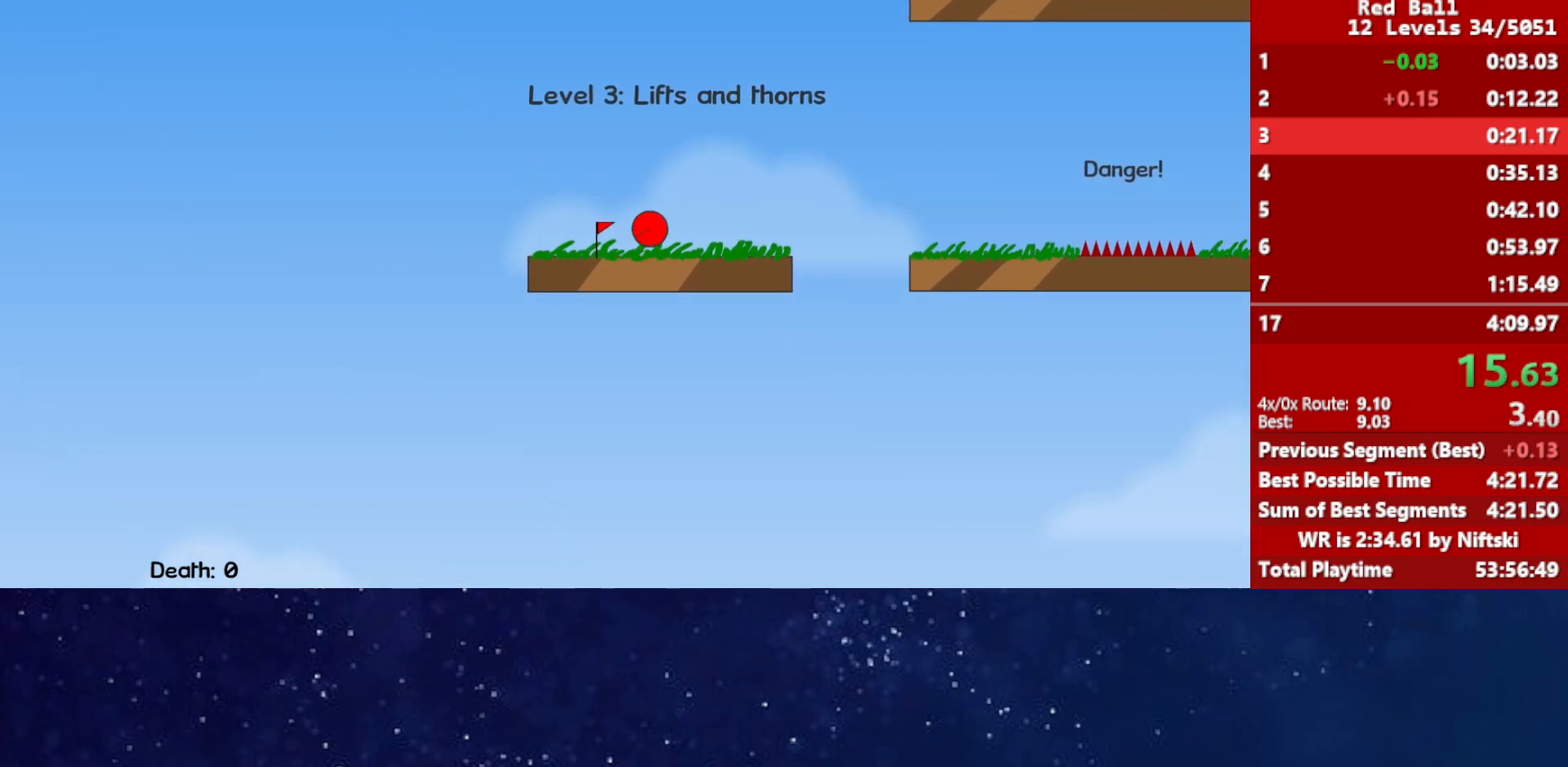
{"keys": [], "events": [[317, "left", "up"], [317, "up", "up"], [350, "right", "up"]]}
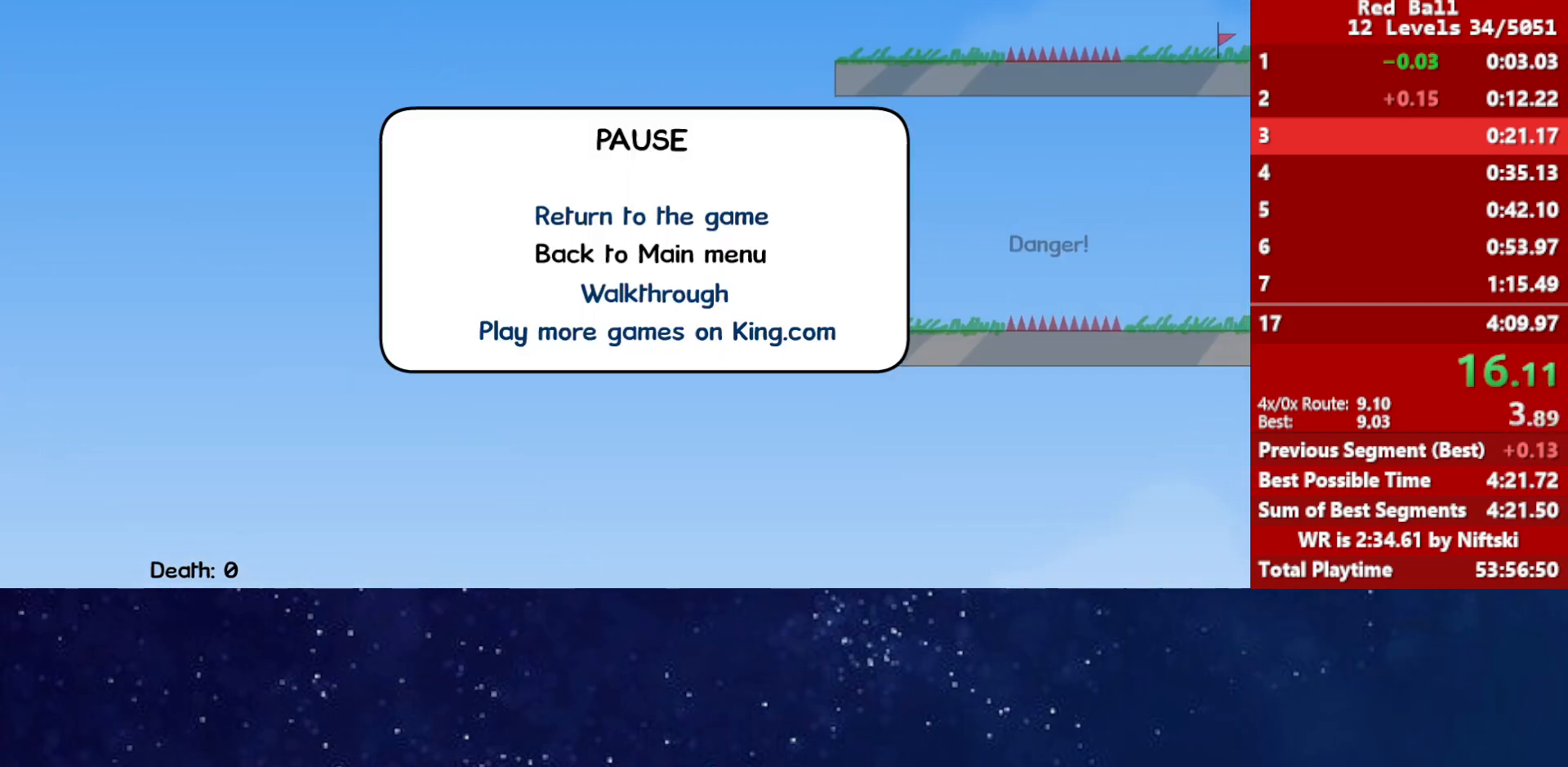
{"keys": ["right"], "events": [[500, "right", "down"]]}
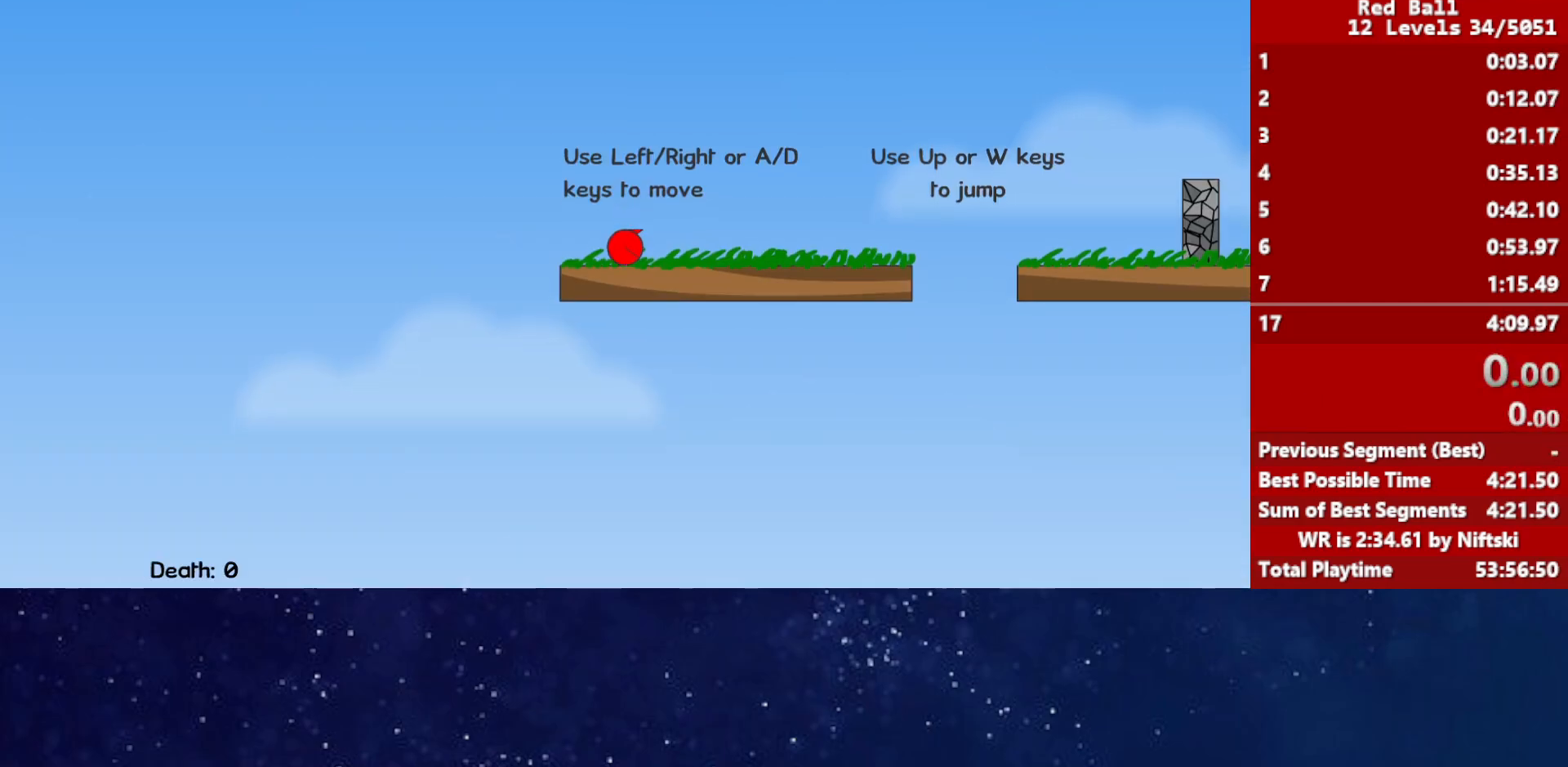
{"keys": ["right"], "events": []}
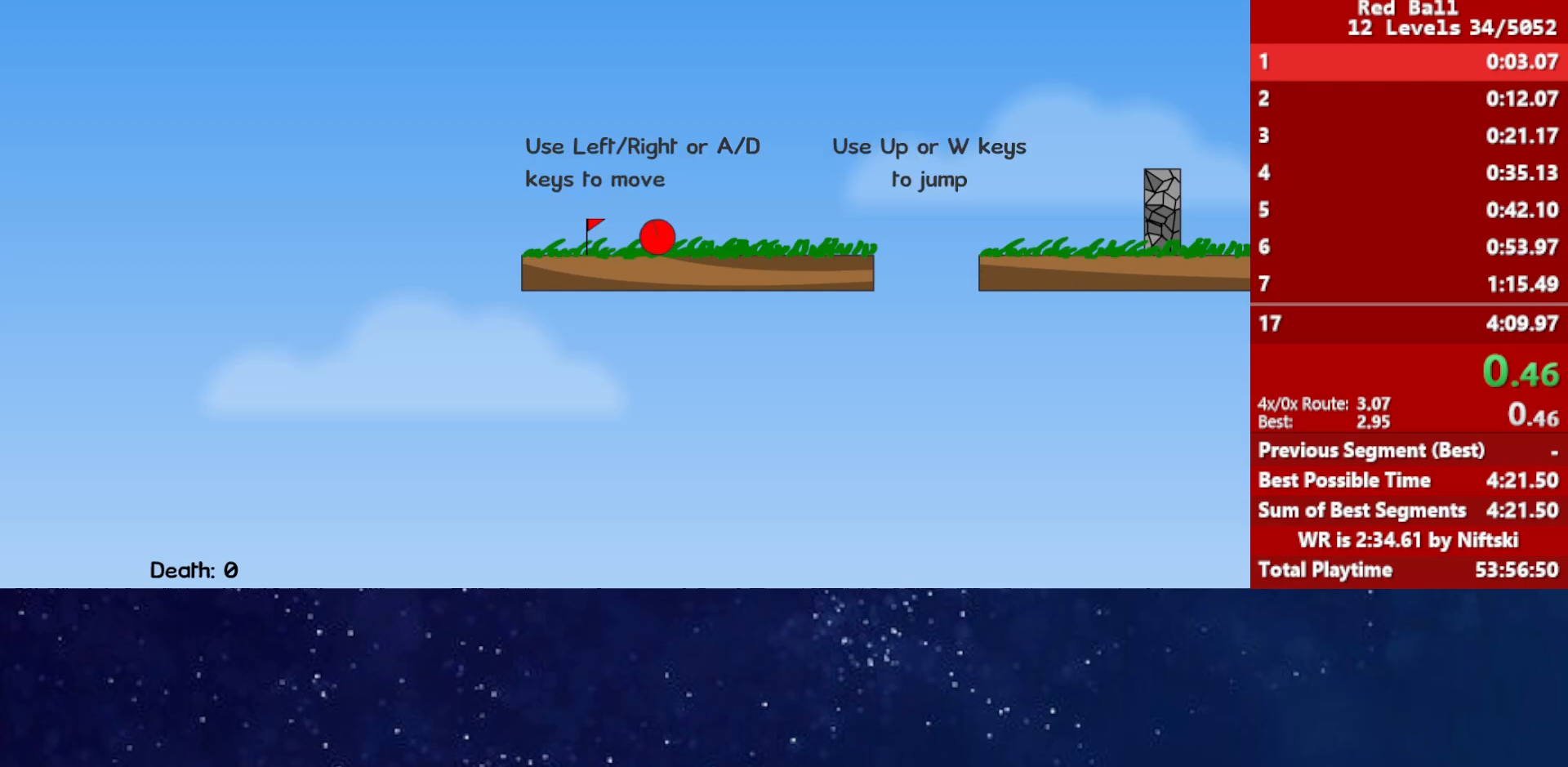
{"keys": ["right", "up"], "events": [[17, "up", "down"], [50, "up", "up"], [200, "up", "down"]]}
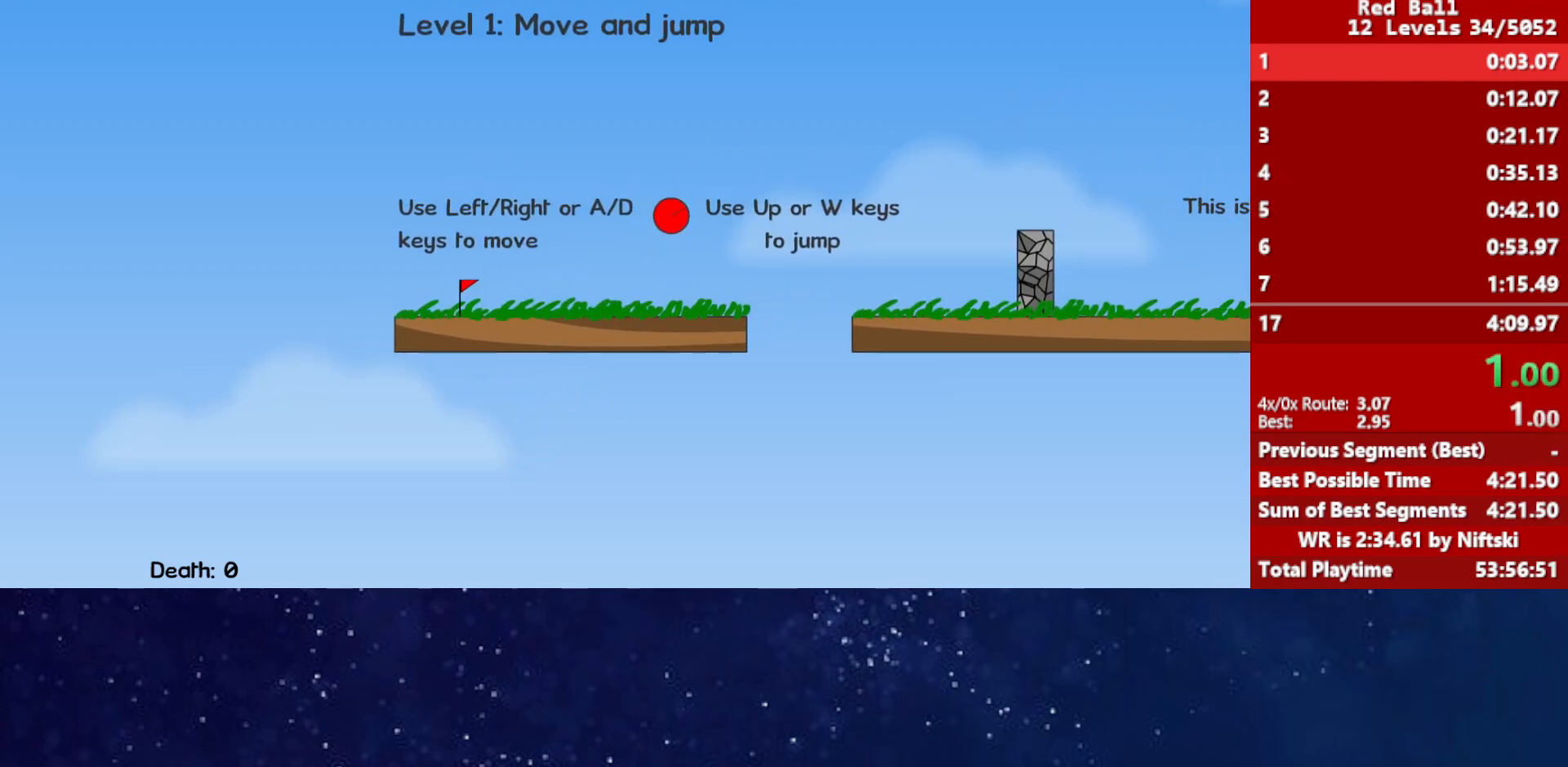
{"keys": ["right", "up"], "events": []}
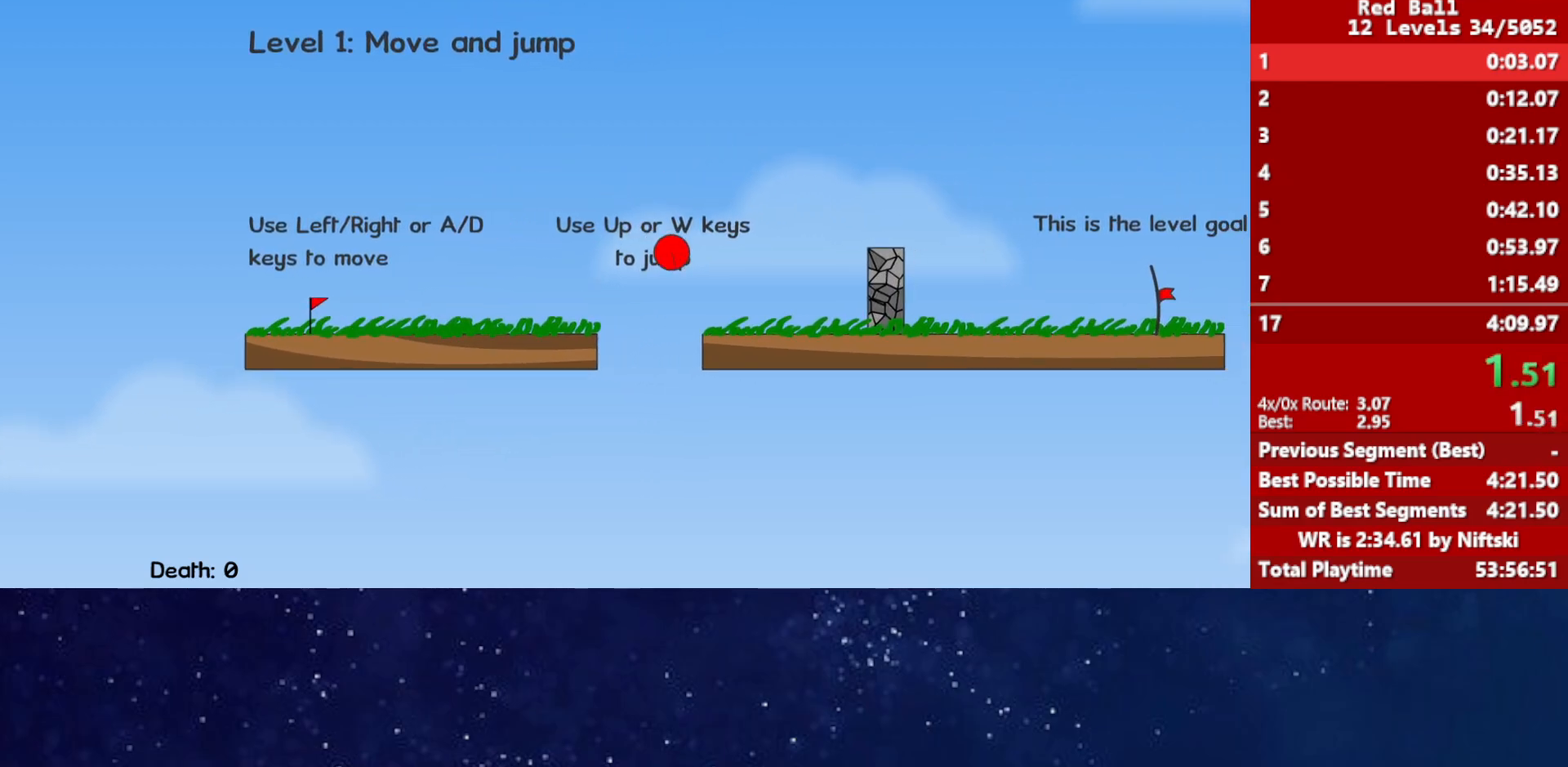
{"keys": ["right"], "events": [[333, "up", "up"]]}
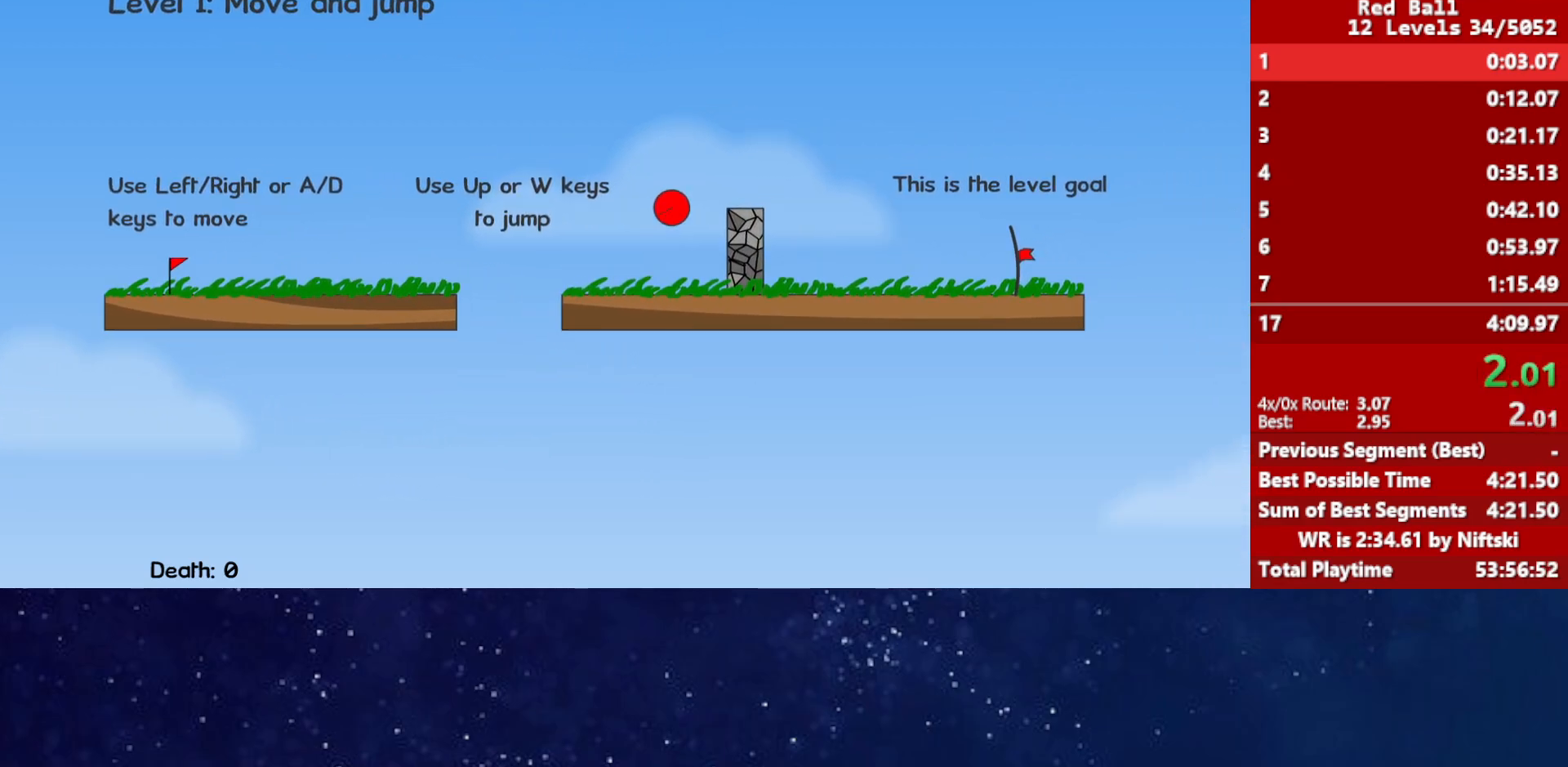
{"keys": ["right"], "events": []}
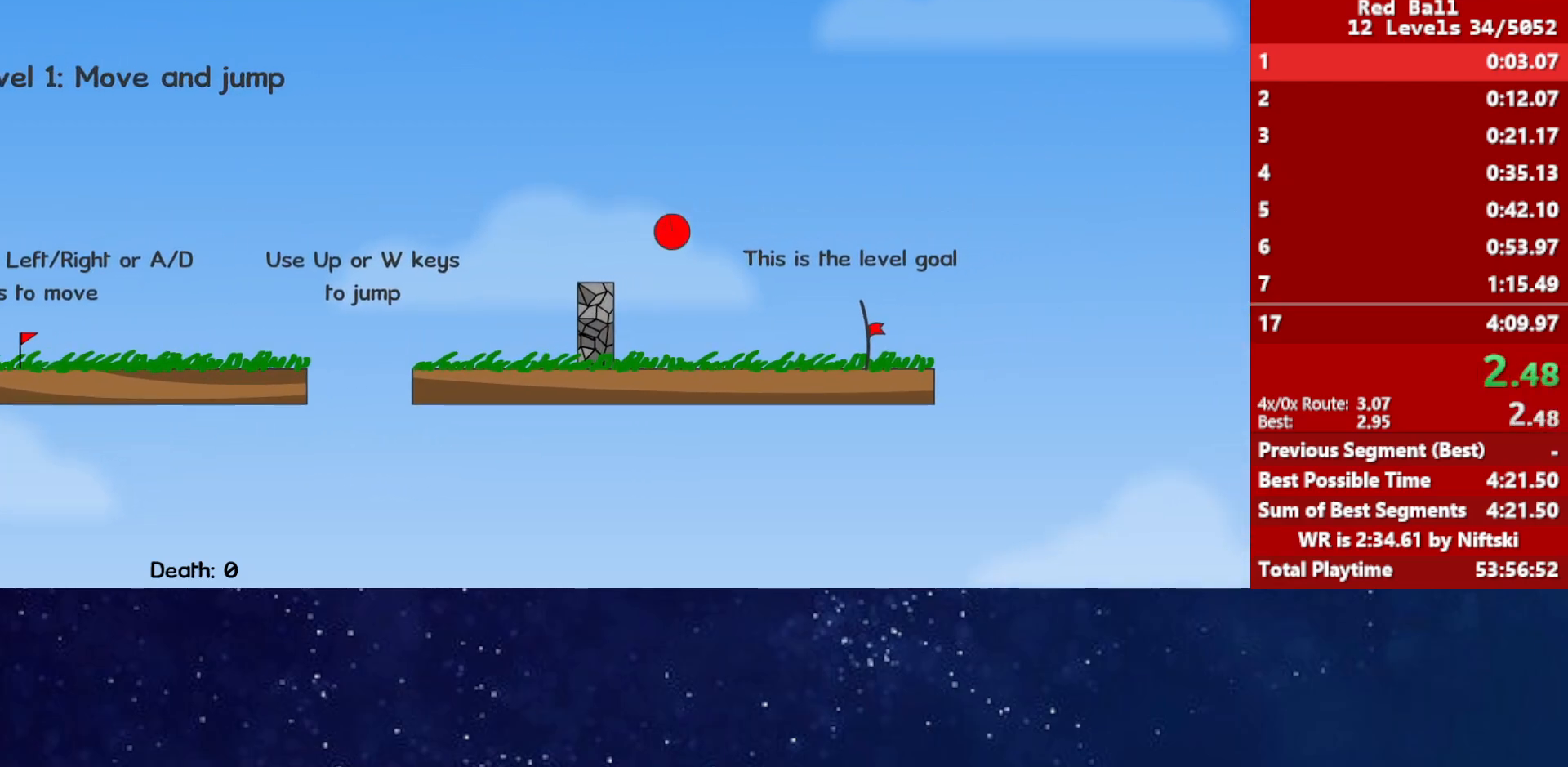
{"keys": ["right"], "events": []}
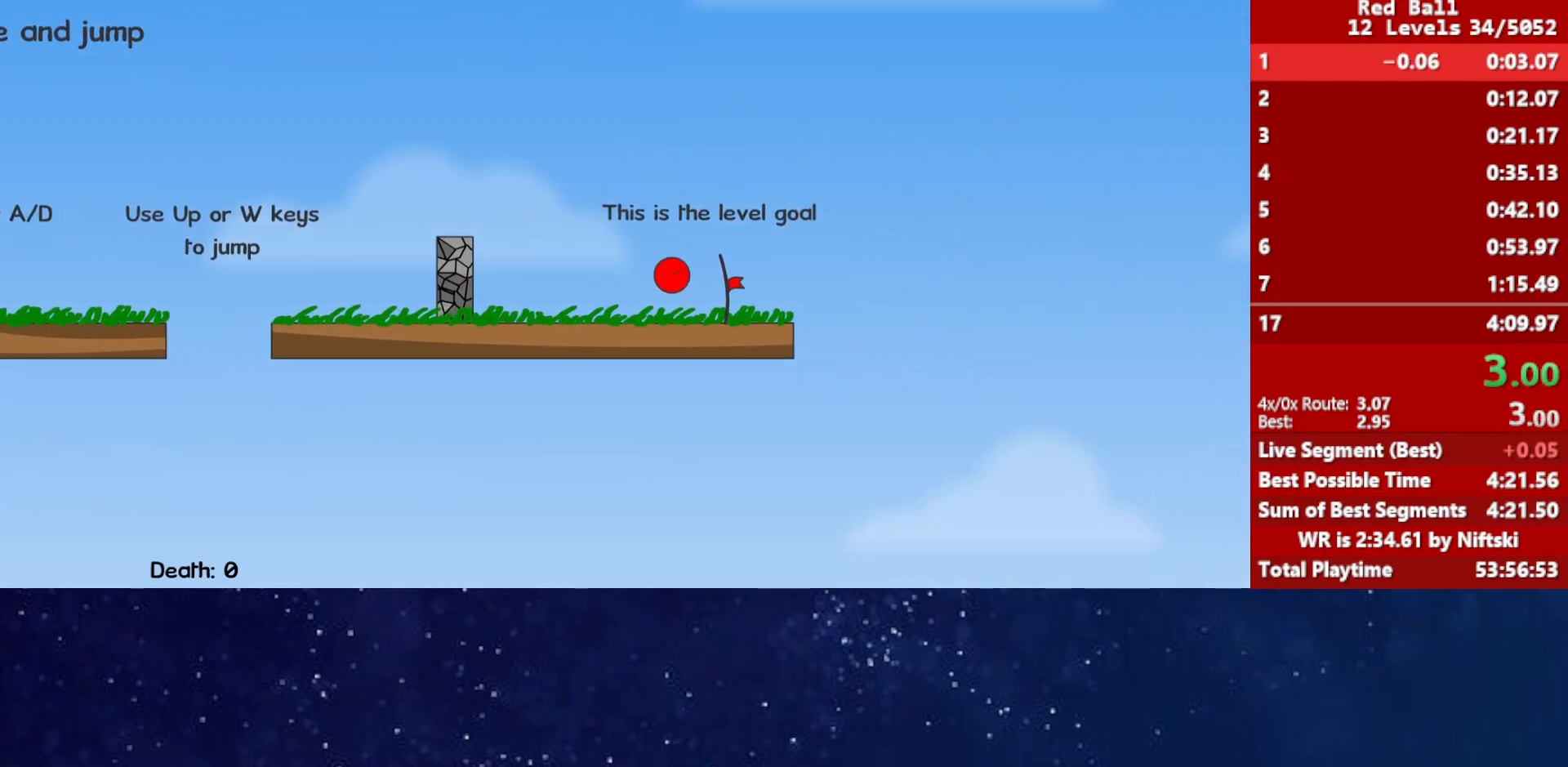
{"keys": ["right"], "events": []}
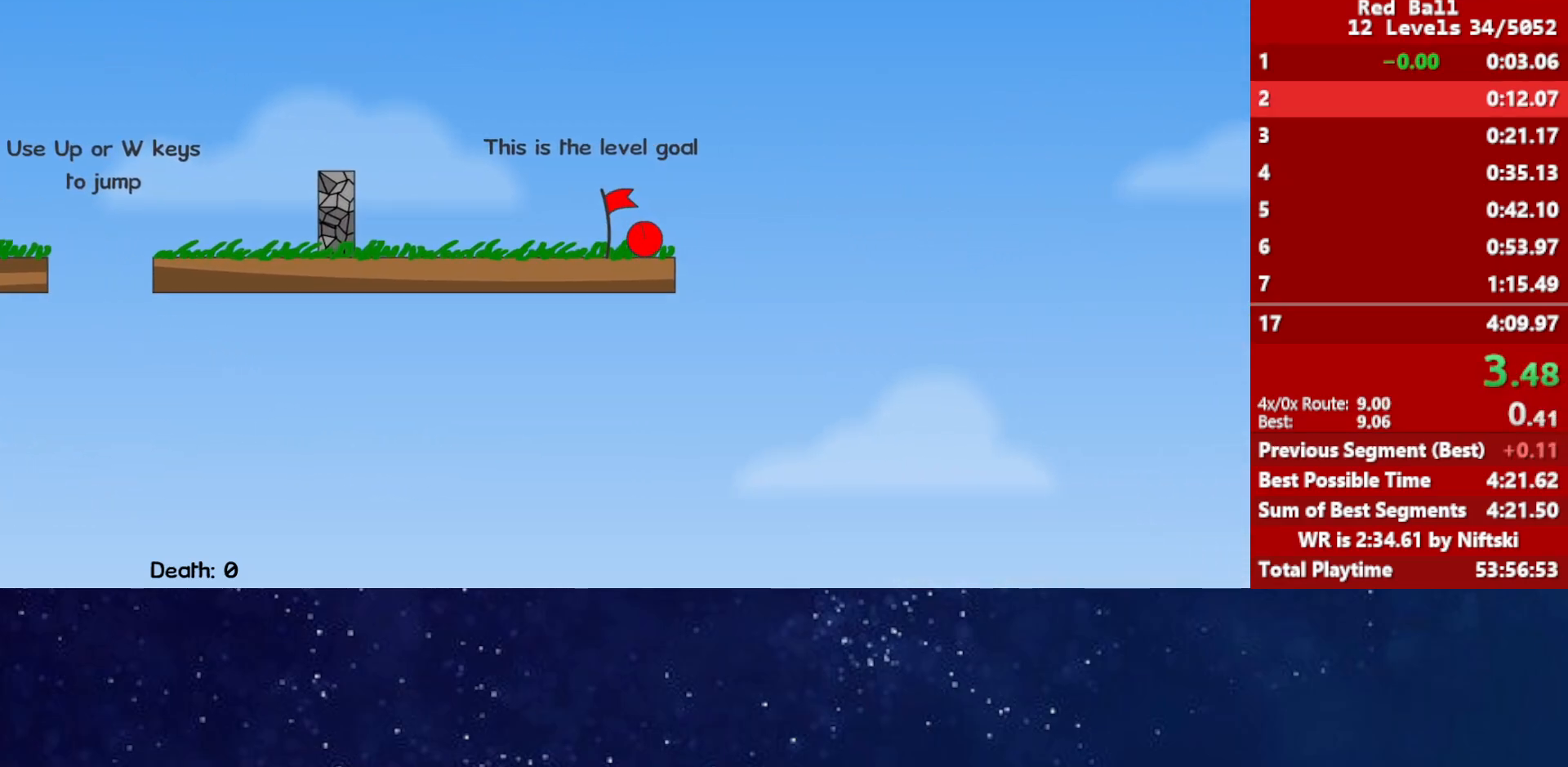
{"keys": ["right"], "events": [[133, "p", "down"], [183, "p", "up"], [217, "right", "up"], [233, "p", "down"], [283, "p", "up"], [317, "right", "down"]]}
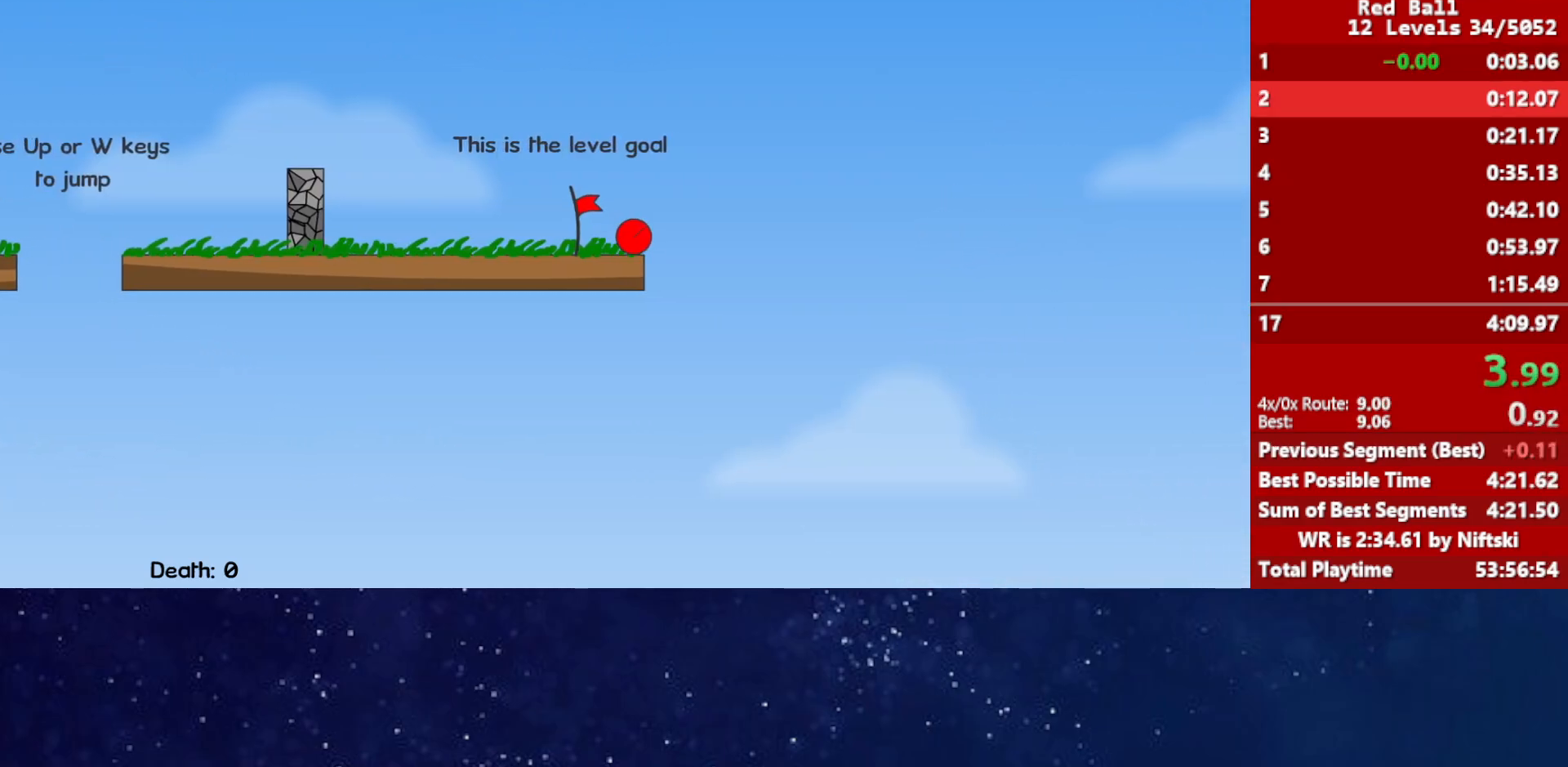
{"keys": ["right"], "events": []}